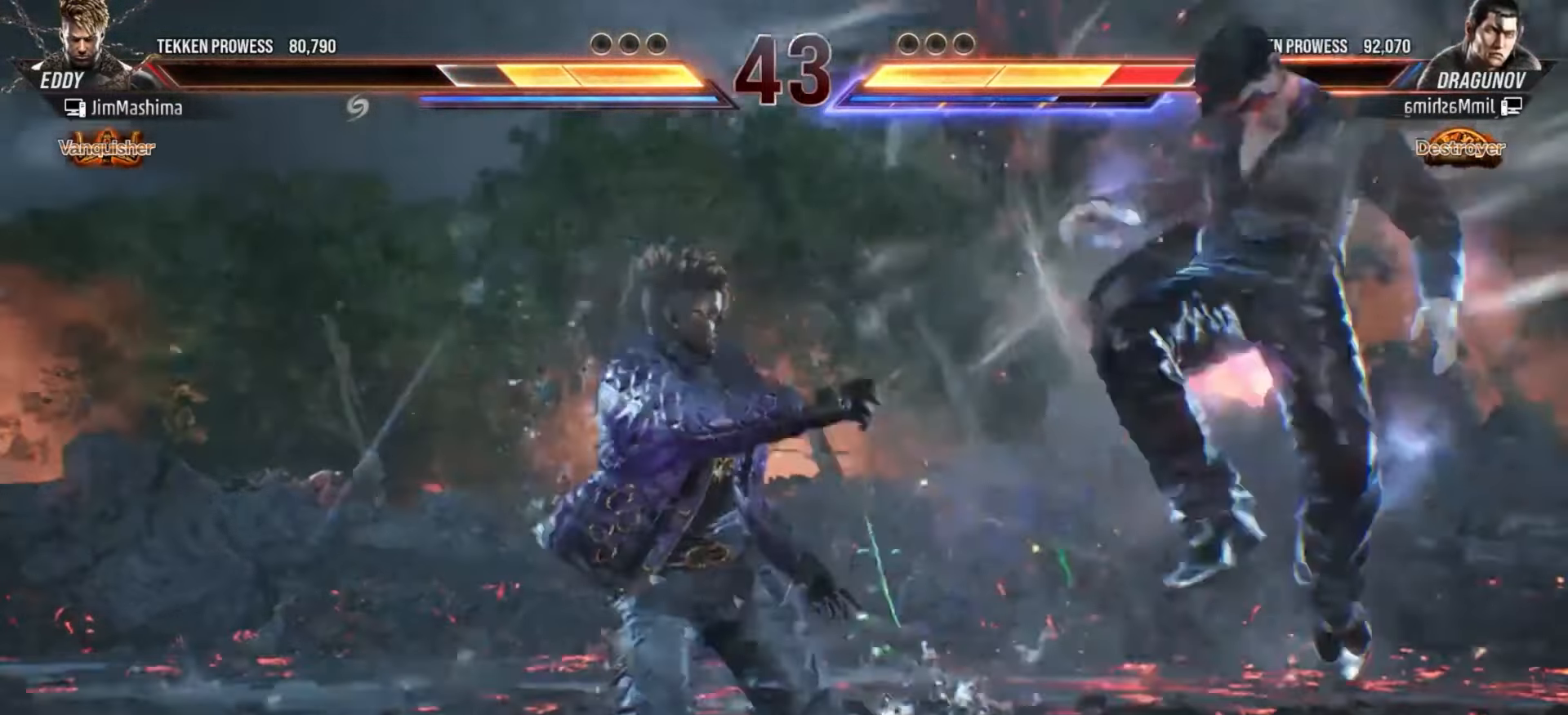
Gameplay with a controller (arcade stick); each line is a JSON object with the inputs held at the frame after it. "events" lists button and stick changes between this image and that frame as [ms after this image, input, new state], when the widget could be followed in between. Not read: L3 R3 other_buttons.
{"buttons": ["CROSS"], "left_stick": "center", "events": [[133, "CROSS", "down"], [200, "CROSS", "up"], [333, "CROSS", "down"], [400, "CROSS", "up"], [500, "CROSS", "down"]]}
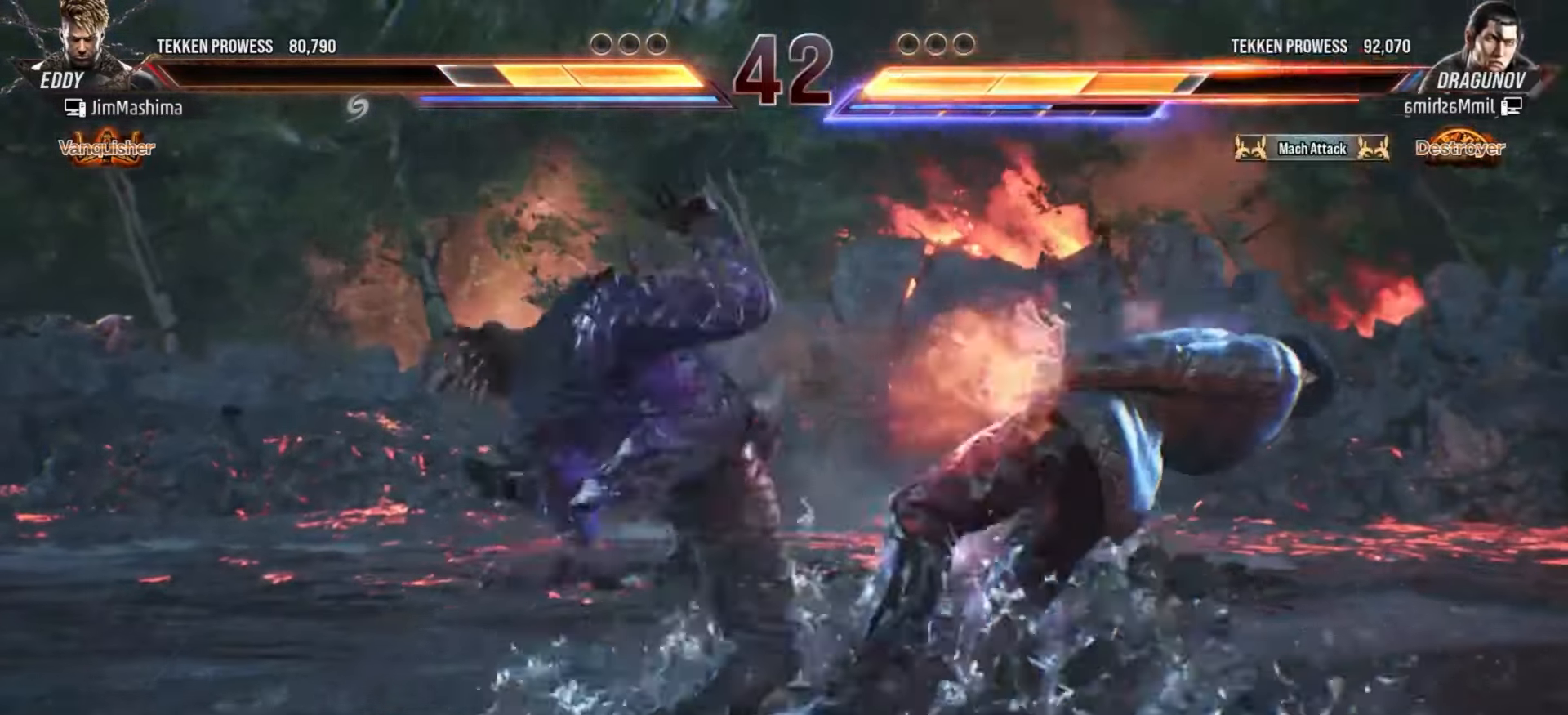
{"buttons": ["CROSS"], "left_stick": "center", "events": [[133, "CROSS", "up"], [233, "CROSS", "down"], [333, "CROSS", "up"], [433, "CROSS", "down"]]}
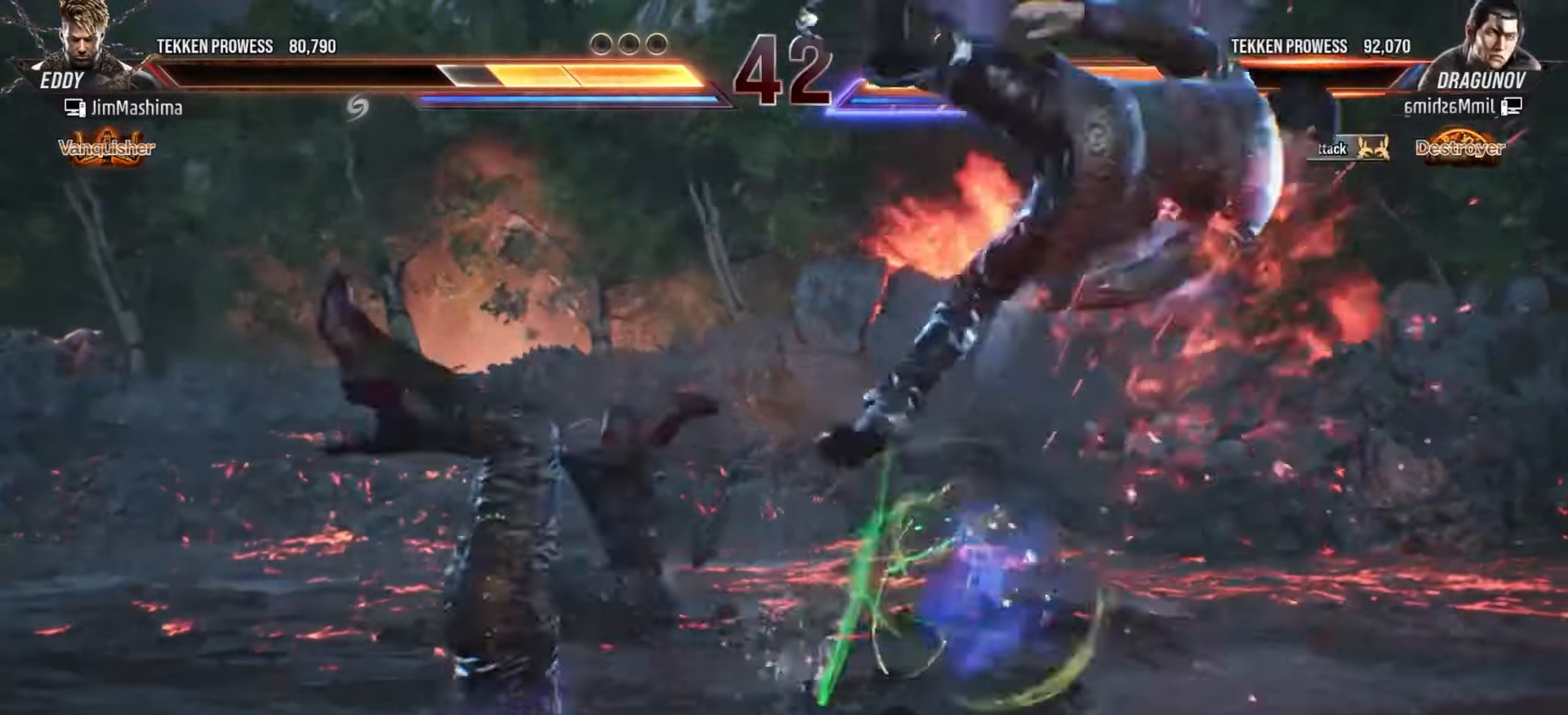
{"buttons": [], "left_stick": "center", "events": [[33, "CROSS", "up"], [133, "CROSS", "down"], [200, "CROSS", "up"], [333, "CROSS", "down"], [433, "CROSS", "up"]]}
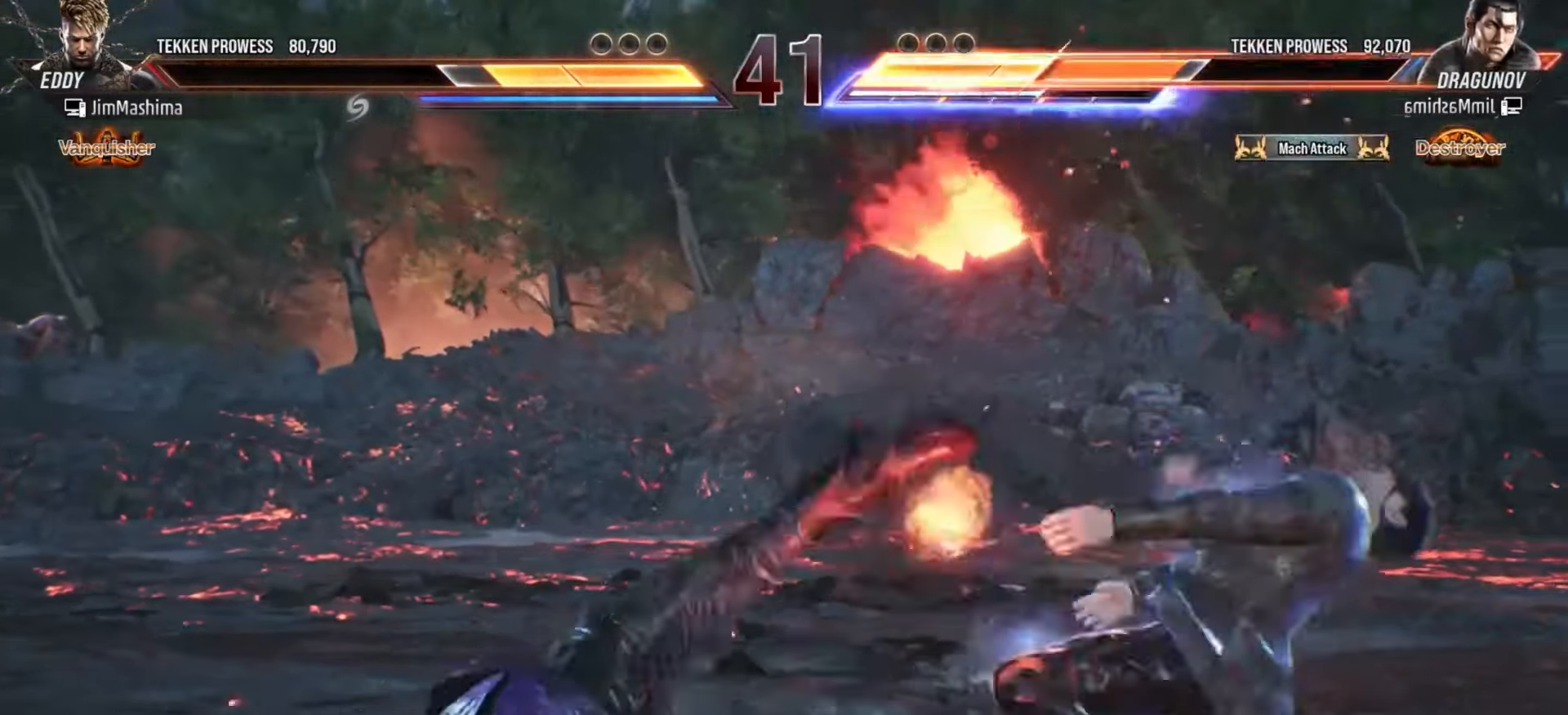
{"buttons": ["CROSS"], "left_stick": "center", "events": [[33, "CROSS", "down"], [133, "CROSS", "up"], [233, "CROSS", "down"], [333, "CROSS", "up"], [433, "CROSS", "down"]]}
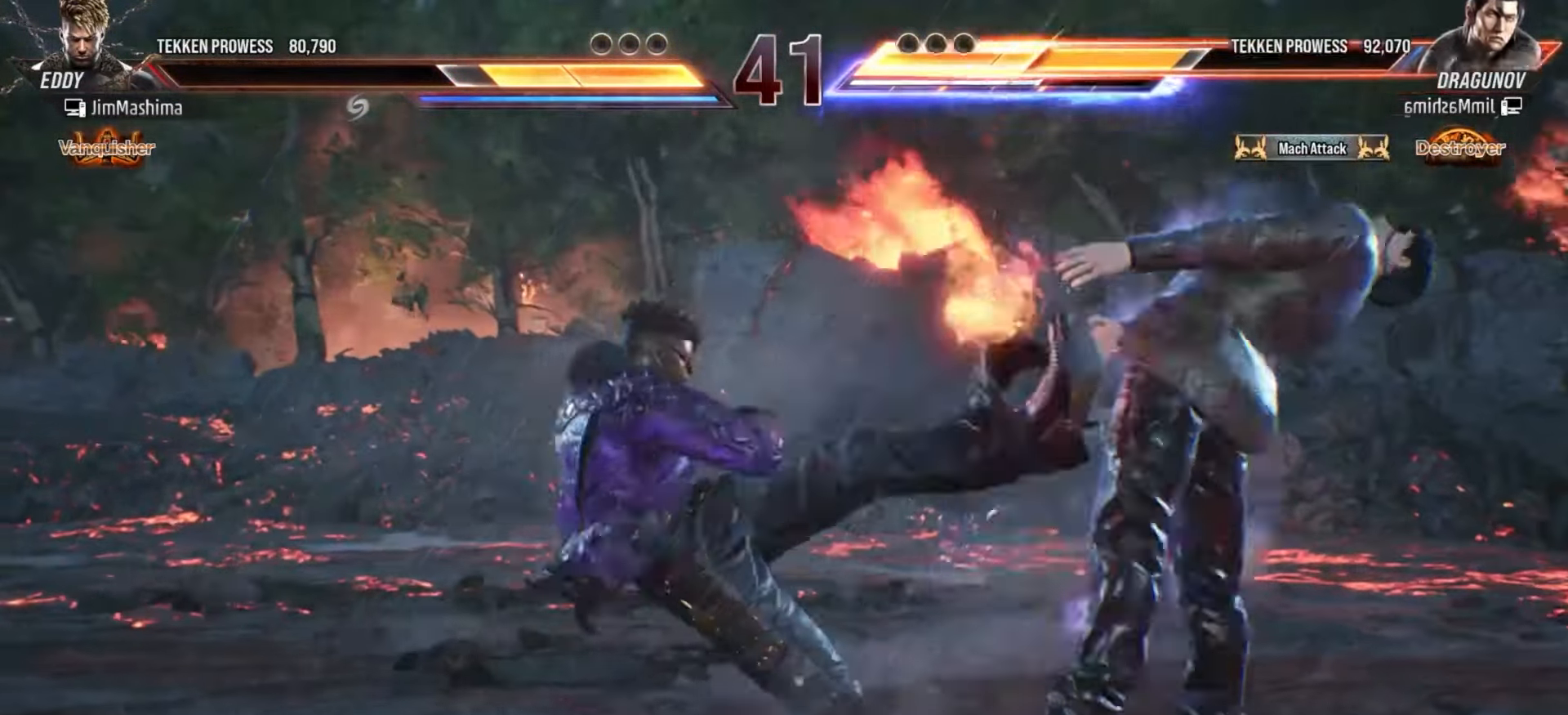
{"buttons": [], "left_stick": "center", "events": [[33, "CROSS", "up"], [133, "CROSS", "down"], [233, "CROSS", "up"], [333, "CROSS", "down"], [433, "CROSS", "up"]]}
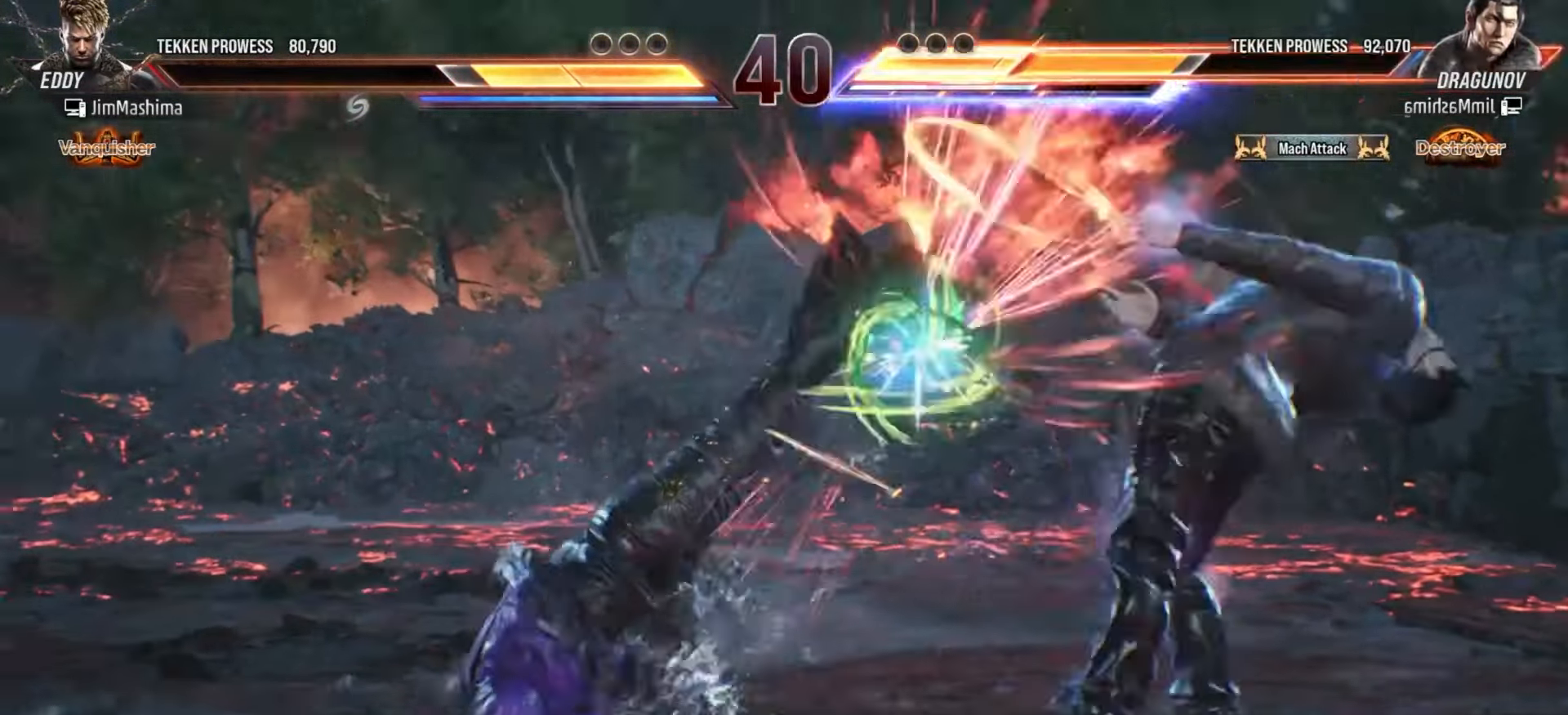
{"buttons": ["CROSS"], "left_stick": "center", "events": [[33, "CROSS", "down"], [133, "CROSS", "up"], [233, "CROSS", "down"], [333, "CROSS", "up"], [433, "CROSS", "down"]]}
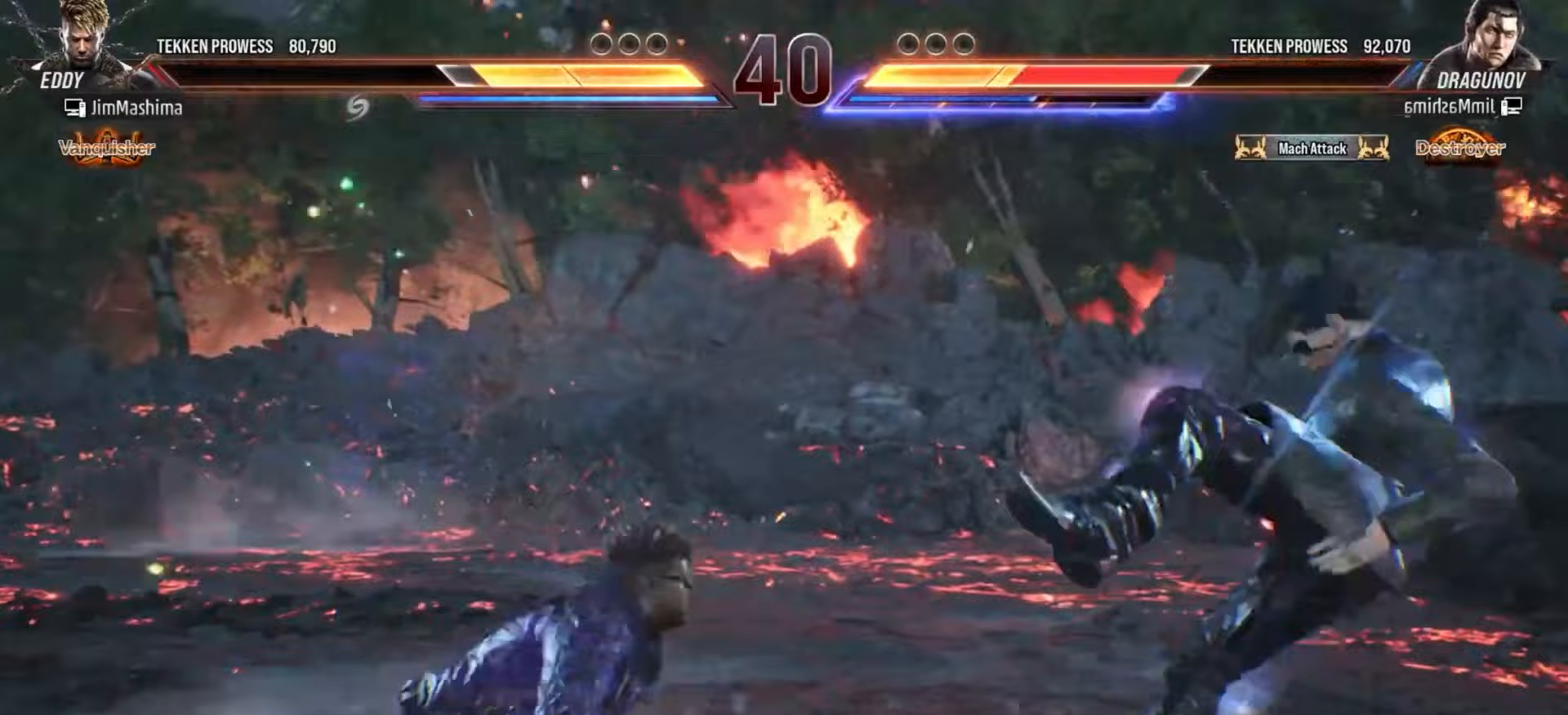
{"buttons": [], "left_stick": "center", "events": [[33, "CROSS", "up"], [133, "CROSS", "down"], [233, "CROSS", "up"], [333, "CROSS", "down"], [433, "CROSS", "up"]]}
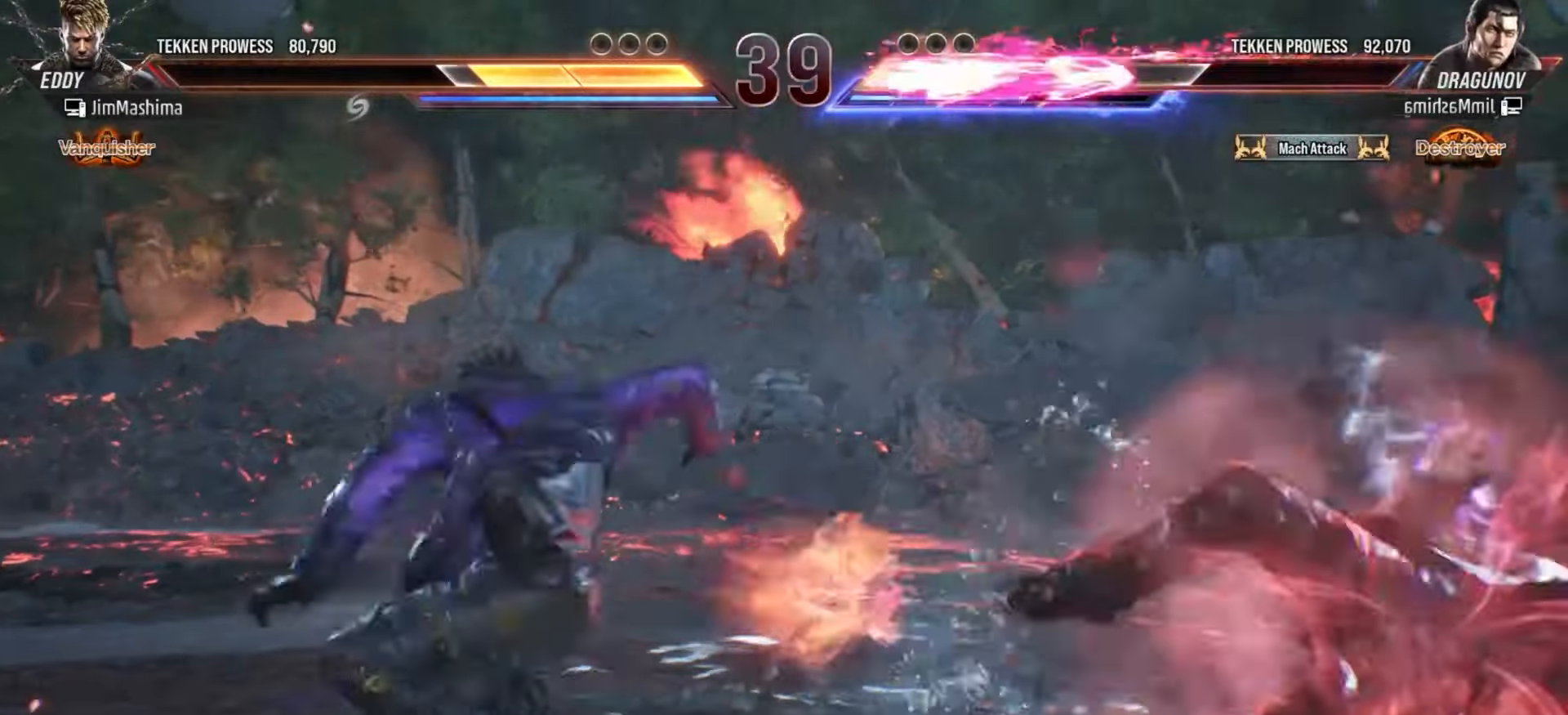
{"buttons": ["CROSS"], "left_stick": "center", "events": [[33, "CROSS", "down"], [133, "CROSS", "up"], [233, "CROSS", "down"], [333, "CROSS", "up"], [433, "CROSS", "down"]]}
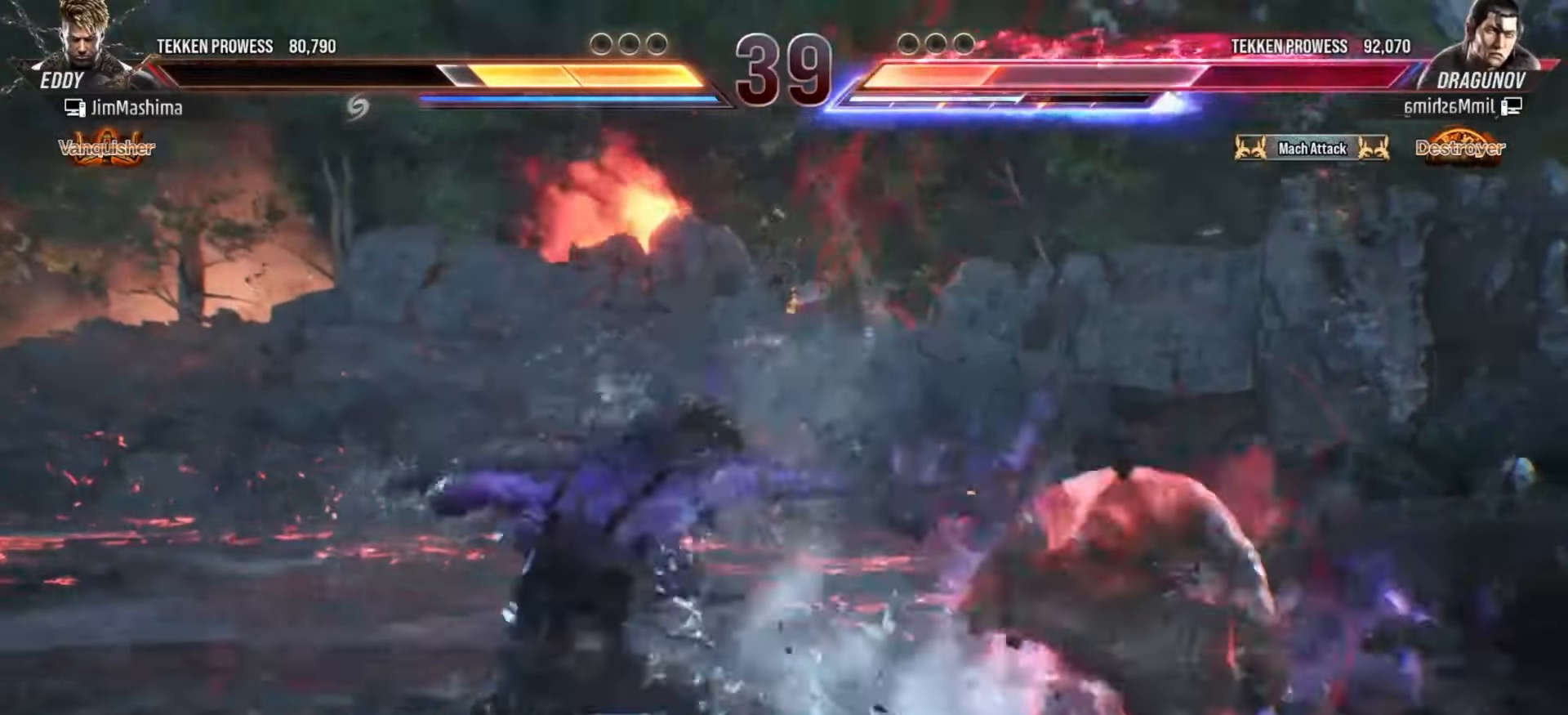
{"buttons": [], "left_stick": "center", "events": [[67, "CROSS", "up"], [133, "CROSS", "down"], [233, "CROSS", "up"], [333, "CROSS", "down"], [433, "CROSS", "up"]]}
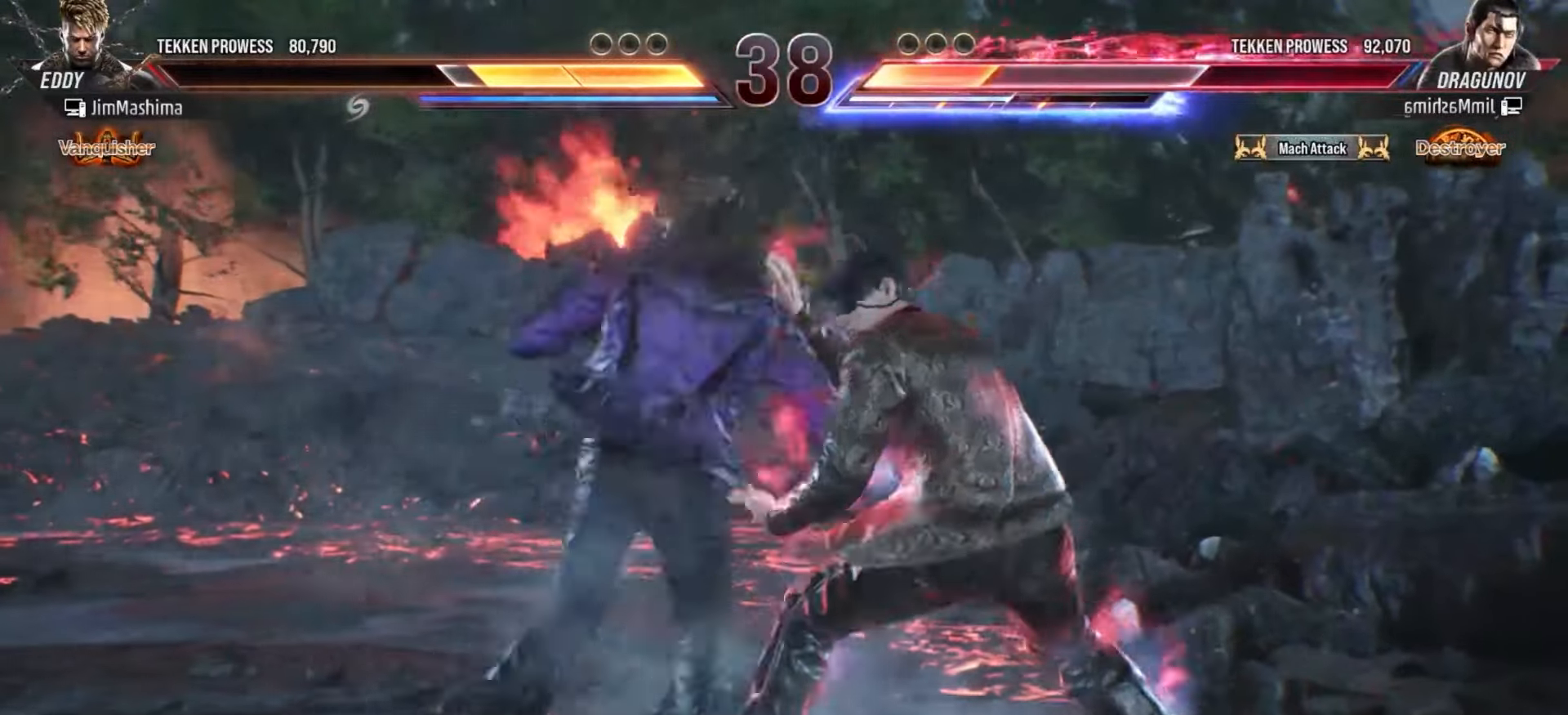
{"buttons": ["CROSS"], "left_stick": "center", "events": [[33, "CROSS", "down"], [133, "CROSS", "up"], [233, "CROSS", "down"], [333, "CROSS", "up"], [433, "CROSS", "down"]]}
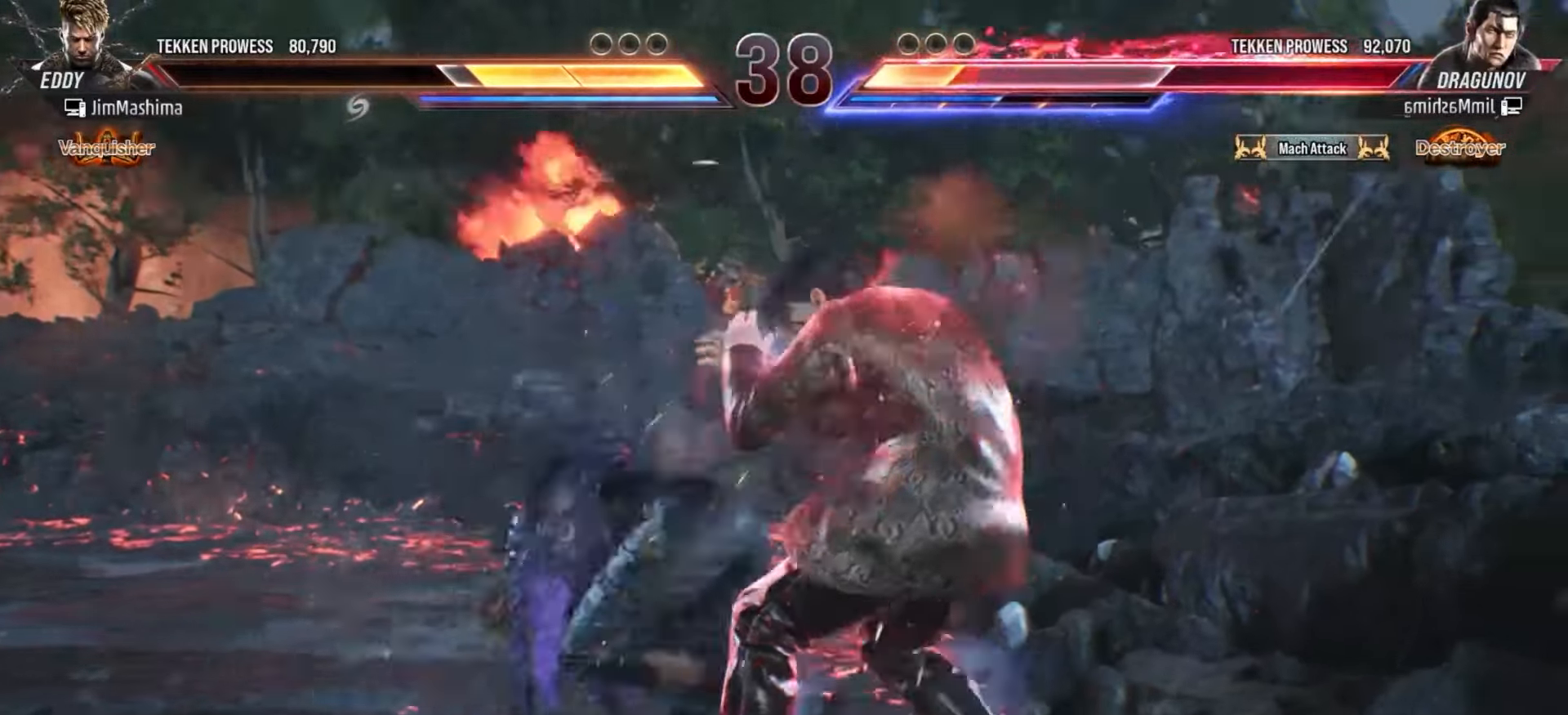
{"buttons": [], "left_stick": "center", "events": [[33, "CROSS", "up"], [133, "CROSS", "down"], [233, "CROSS", "up"], [333, "CROSS", "down"], [433, "CROSS", "up"]]}
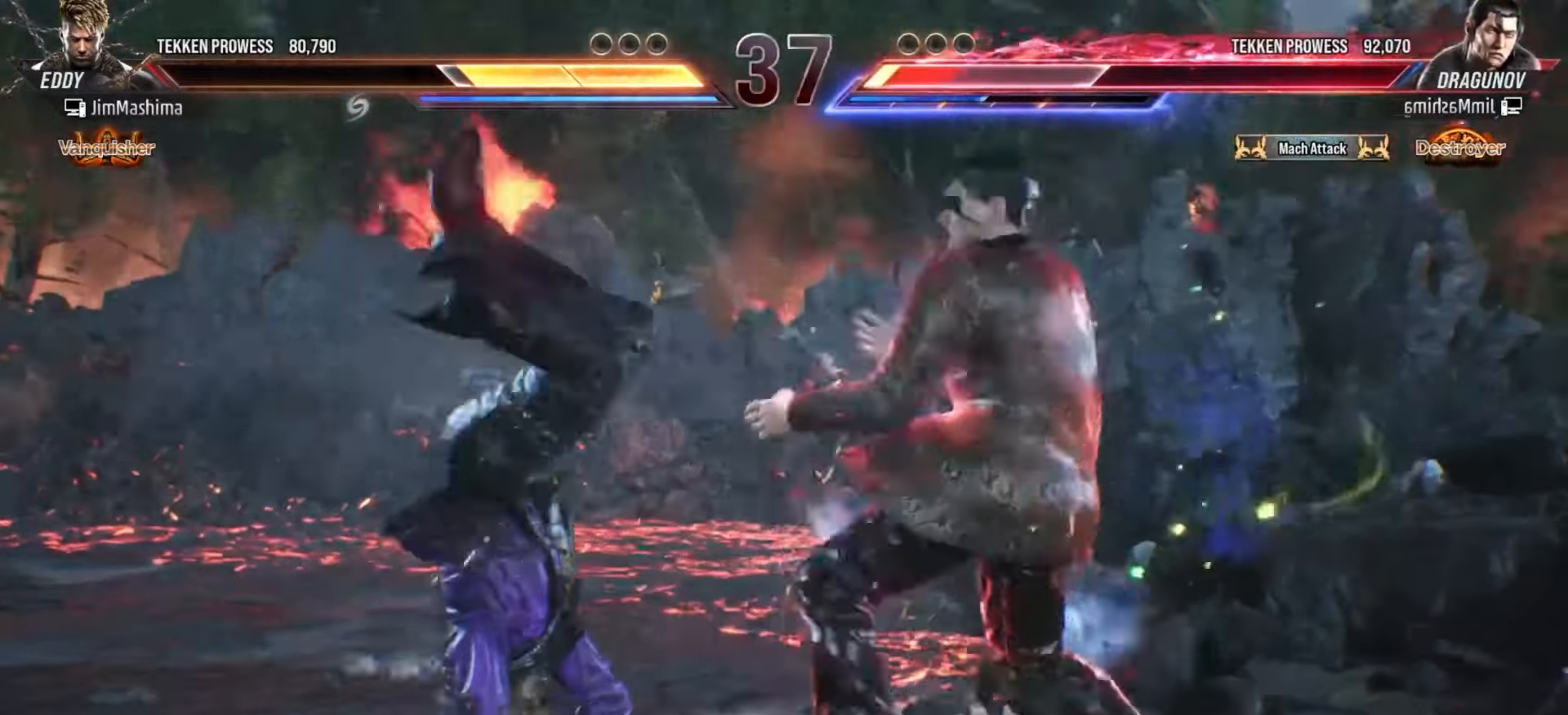
{"buttons": ["CROSS"], "left_stick": "center", "events": [[33, "CROSS", "down"], [133, "CROSS", "up"], [233, "CROSS", "down"], [333, "CROSS", "up"], [433, "CROSS", "down"]]}
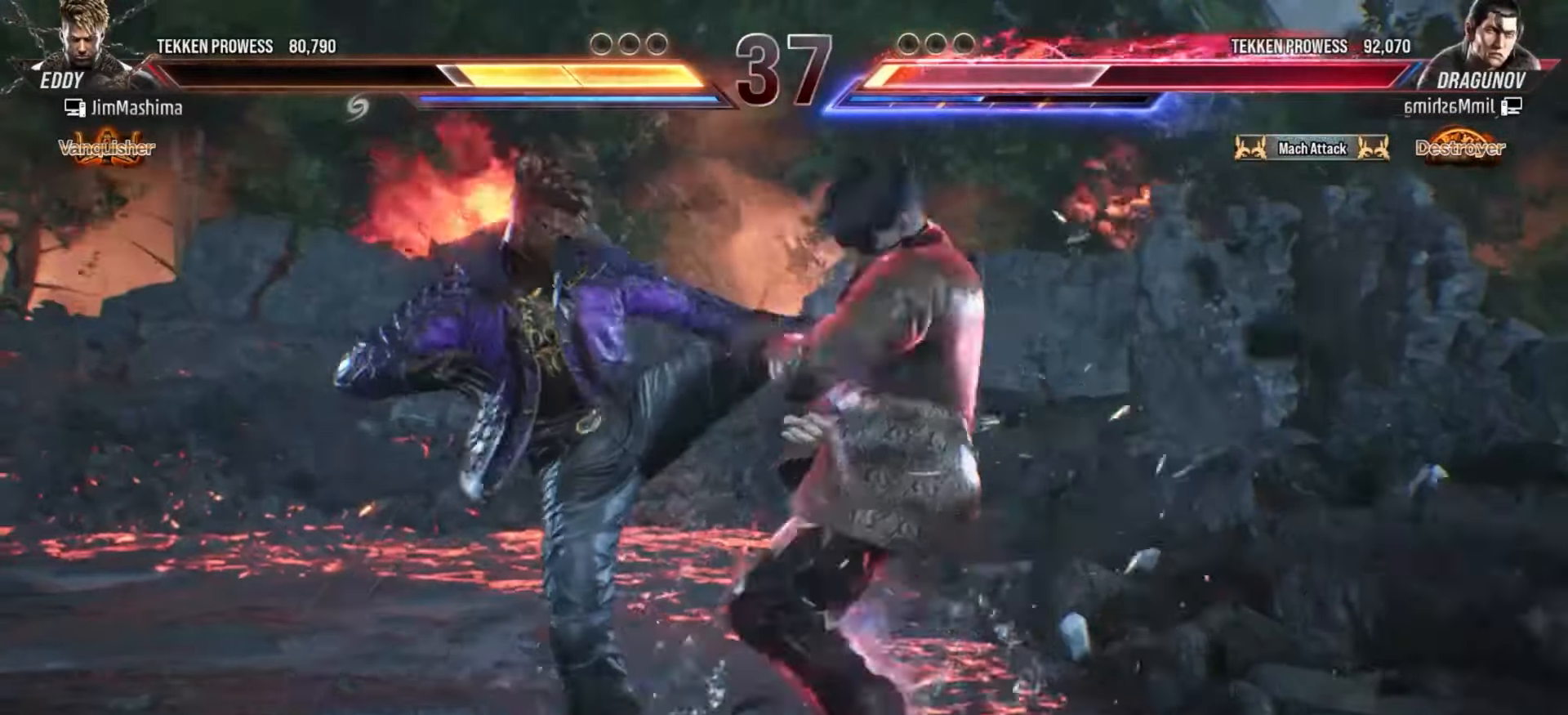
{"buttons": [], "left_stick": "center", "events": [[33, "CROSS", "up"], [133, "CROSS", "down"], [233, "CROSS", "up"], [333, "CROSS", "down"], [433, "CROSS", "up"]]}
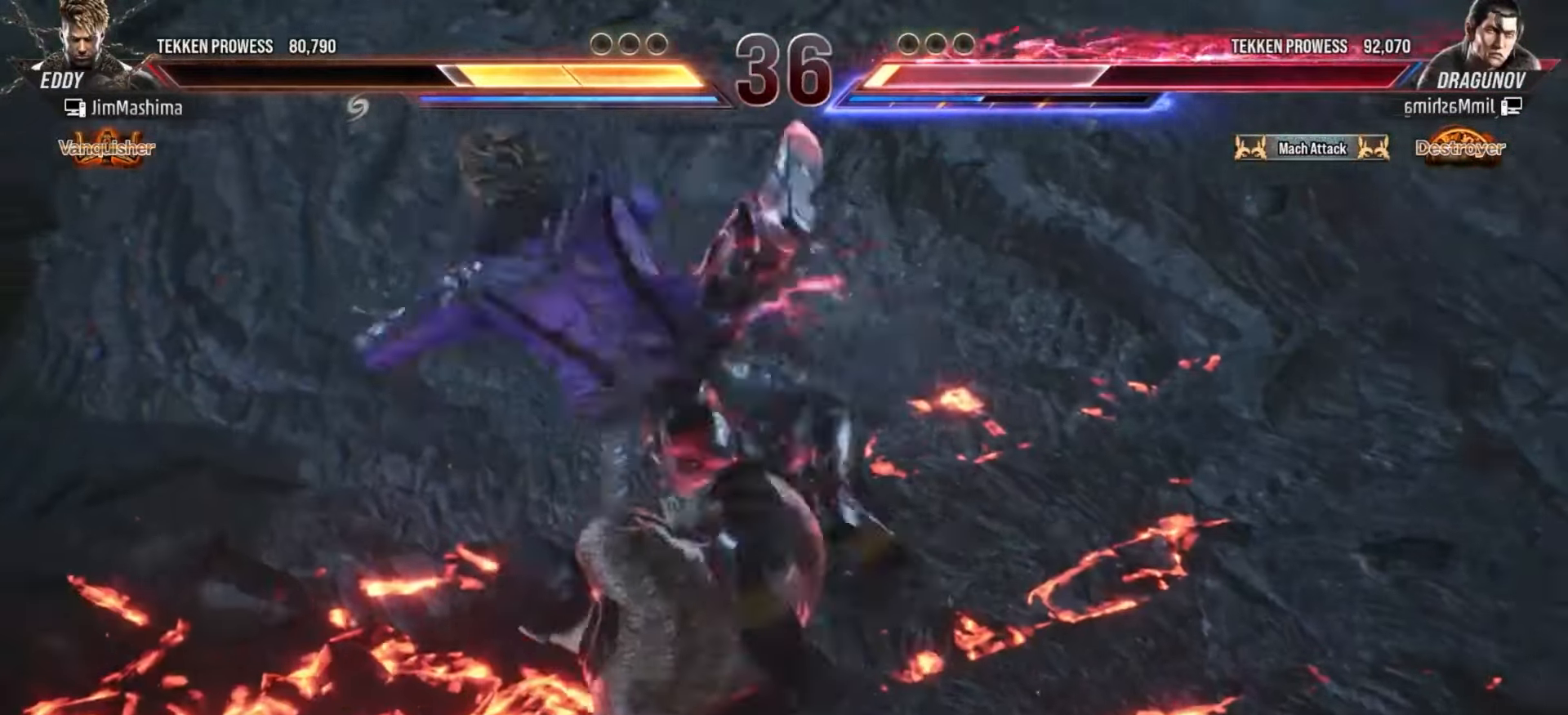
{"buttons": ["CROSS"], "left_stick": "center", "events": [[33, "CROSS", "down"], [167, "CROSS", "up"], [233, "CROSS", "down"], [367, "CROSS", "up"], [467, "CROSS", "down"]]}
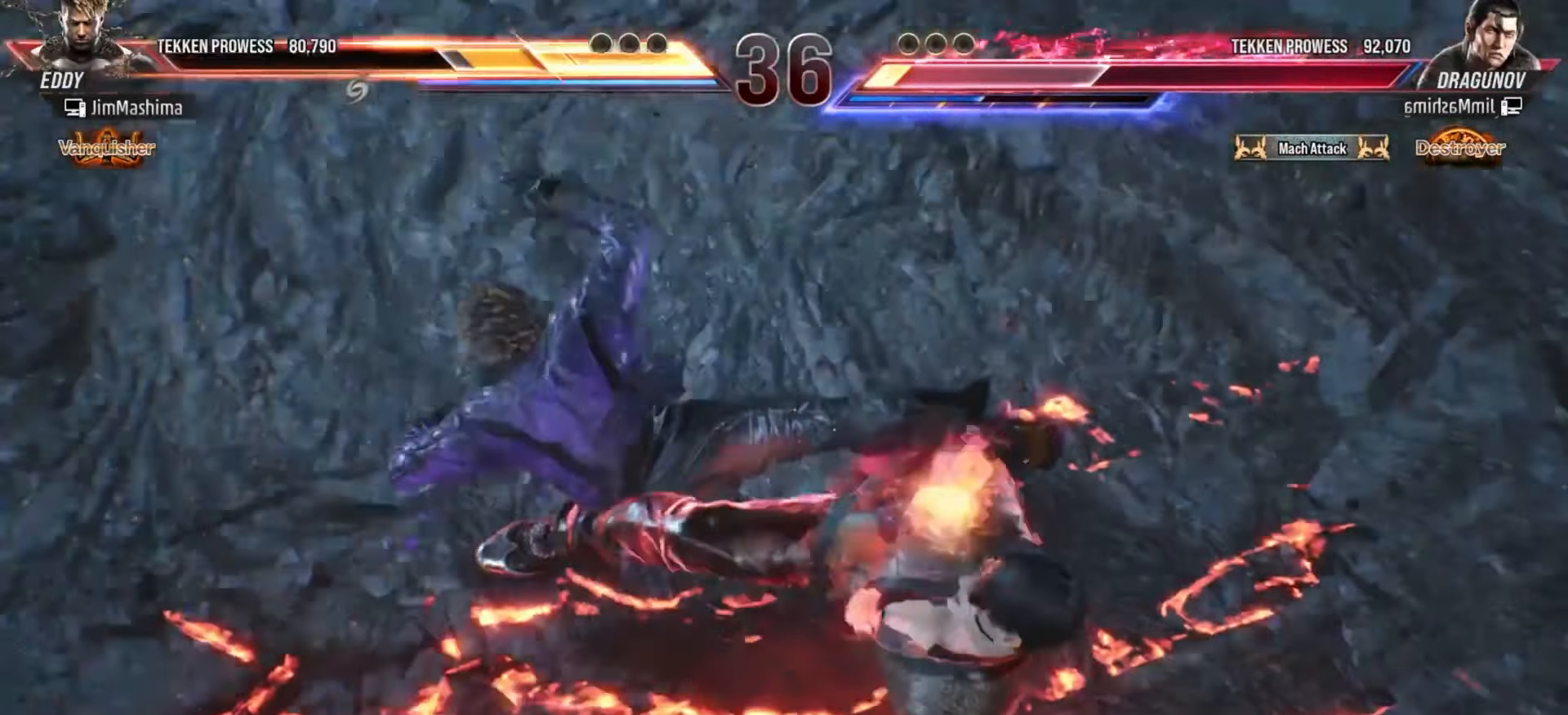
{"buttons": [], "left_stick": "center", "events": [[33, "CROSS", "up"], [167, "CROSS", "down"], [233, "CROSS", "up"], [367, "CROSS", "down"], [433, "CROSS", "up"]]}
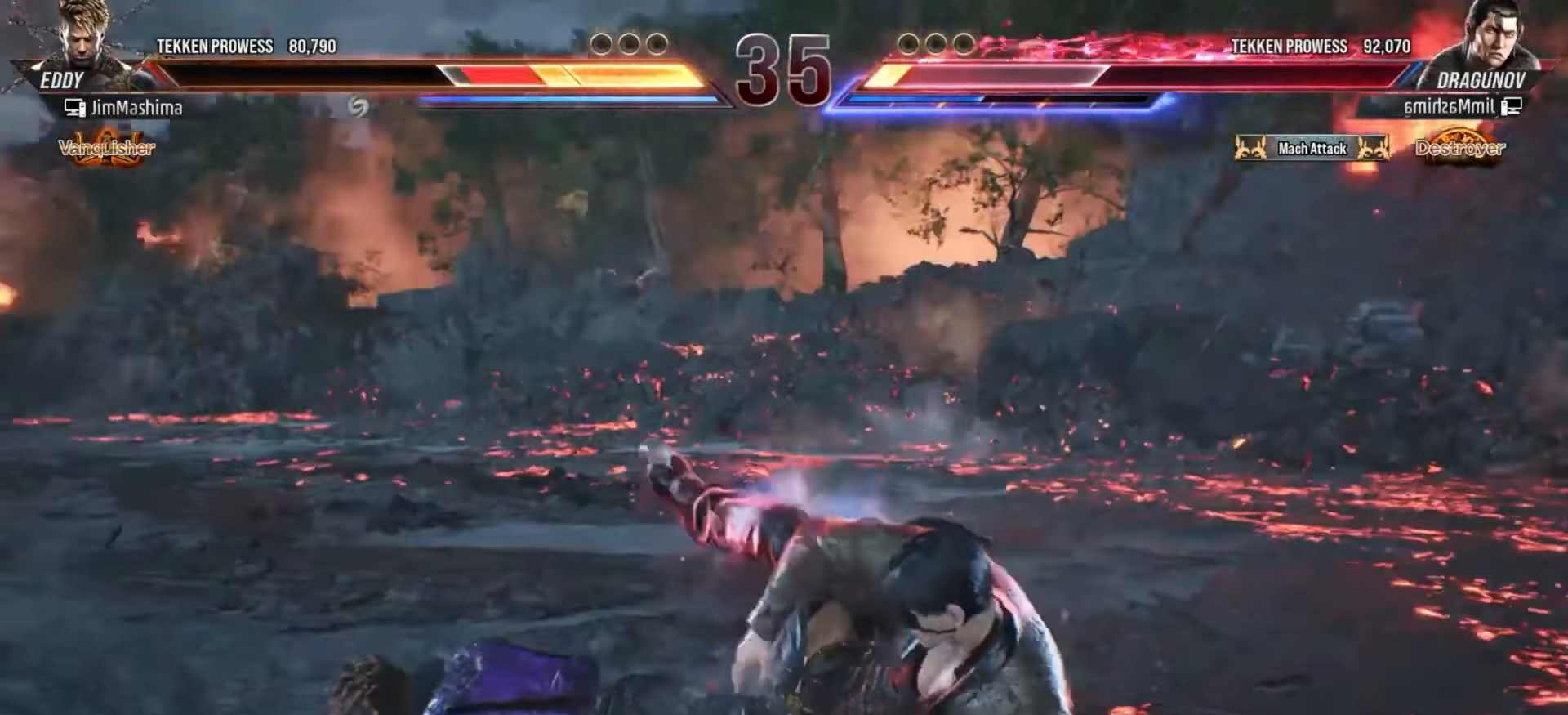
{"buttons": ["CROSS"], "left_stick": "center", "events": [[67, "CROSS", "down"], [133, "CROSS", "up"], [267, "CROSS", "down"], [333, "CROSS", "up"], [467, "CROSS", "down"]]}
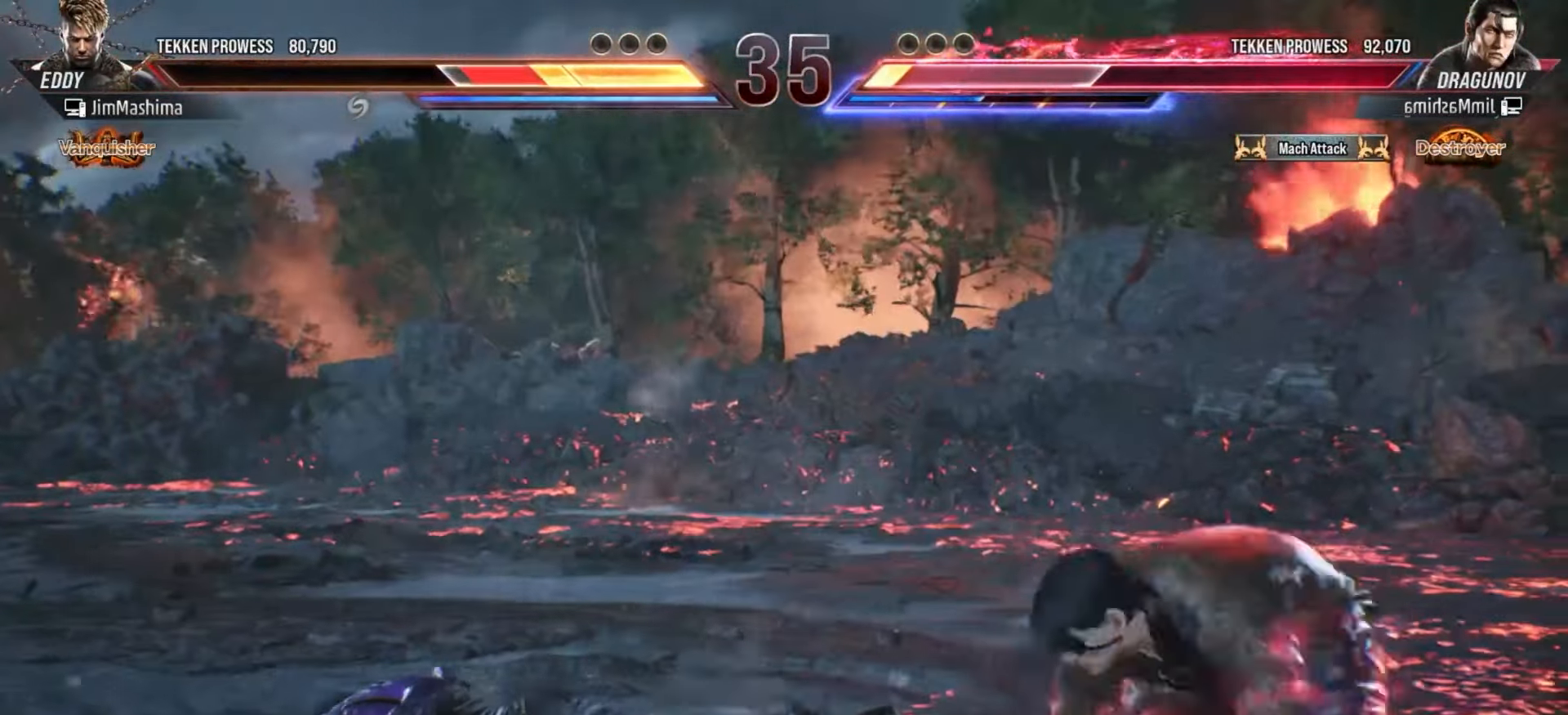
{"buttons": [], "left_stick": "center", "events": [[67, "CROSS", "up"], [167, "CROSS", "down"], [233, "CROSS", "up"], [367, "CROSS", "down"], [467, "CROSS", "up"]]}
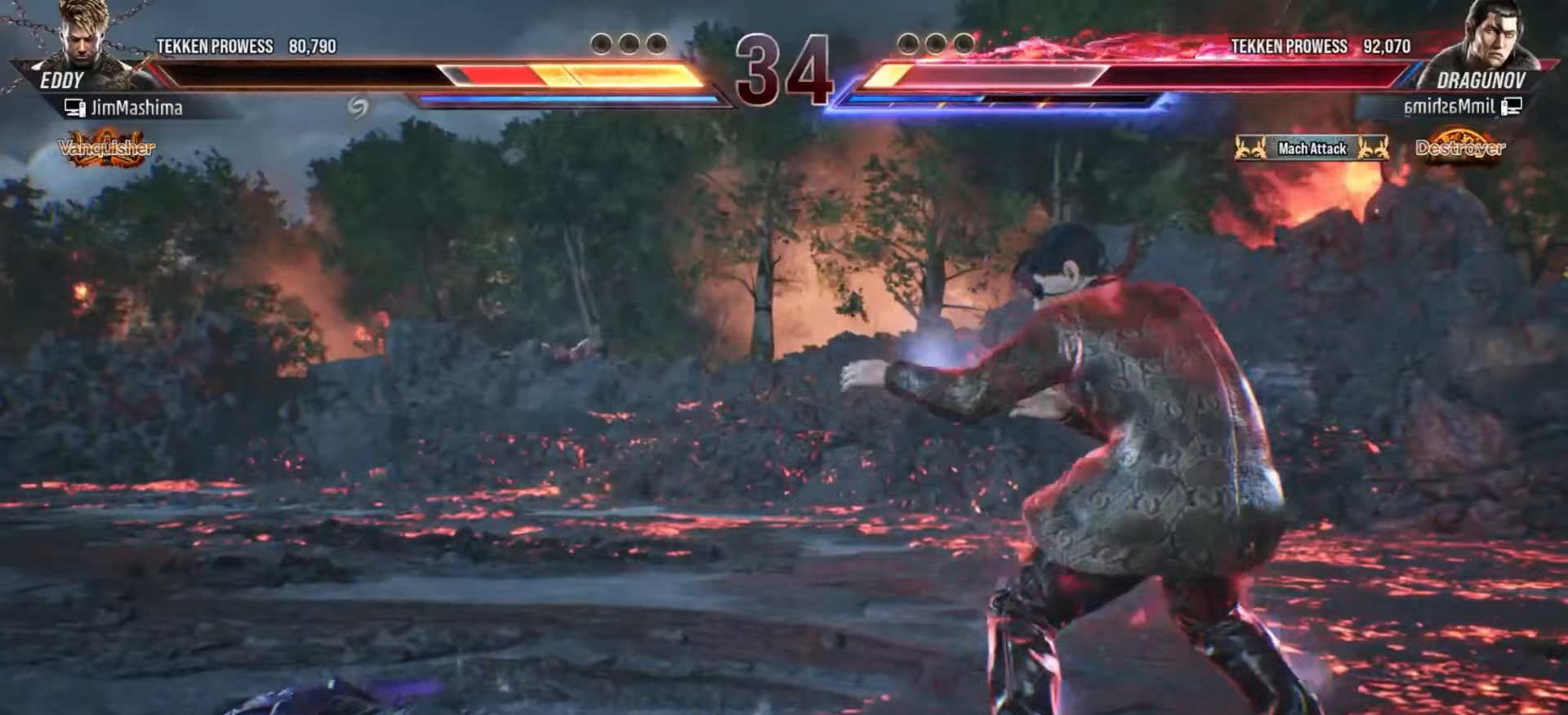
{"buttons": ["CROSS"], "left_stick": "center", "events": [[67, "CROSS", "down"], [133, "CROSS", "up"], [267, "CROSS", "down"], [367, "CROSS", "up"], [467, "CROSS", "down"]]}
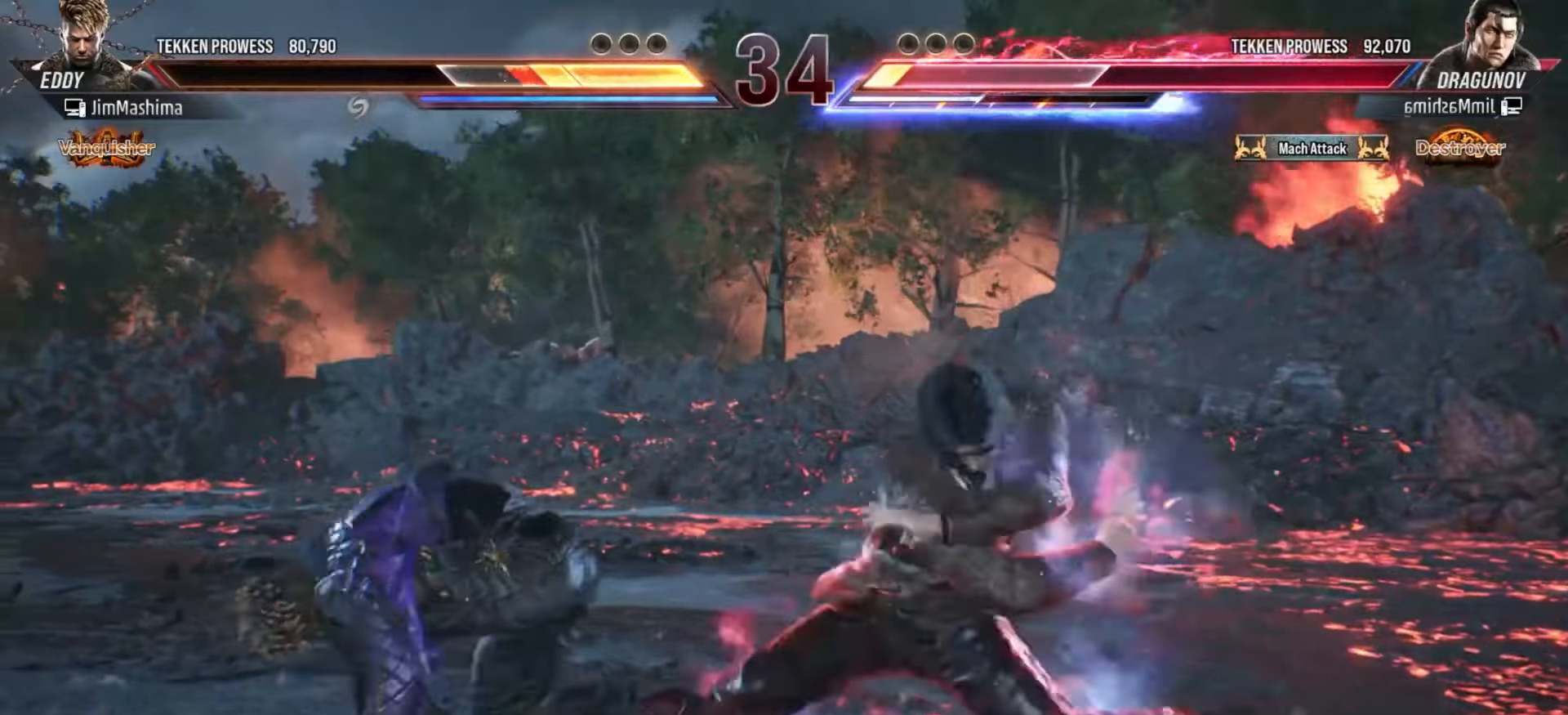
{"buttons": [], "left_stick": "center", "events": [[67, "CROSS", "up"], [167, "CROSS", "down"], [267, "CROSS", "up"], [367, "CROSS", "down"], [467, "CROSS", "up"]]}
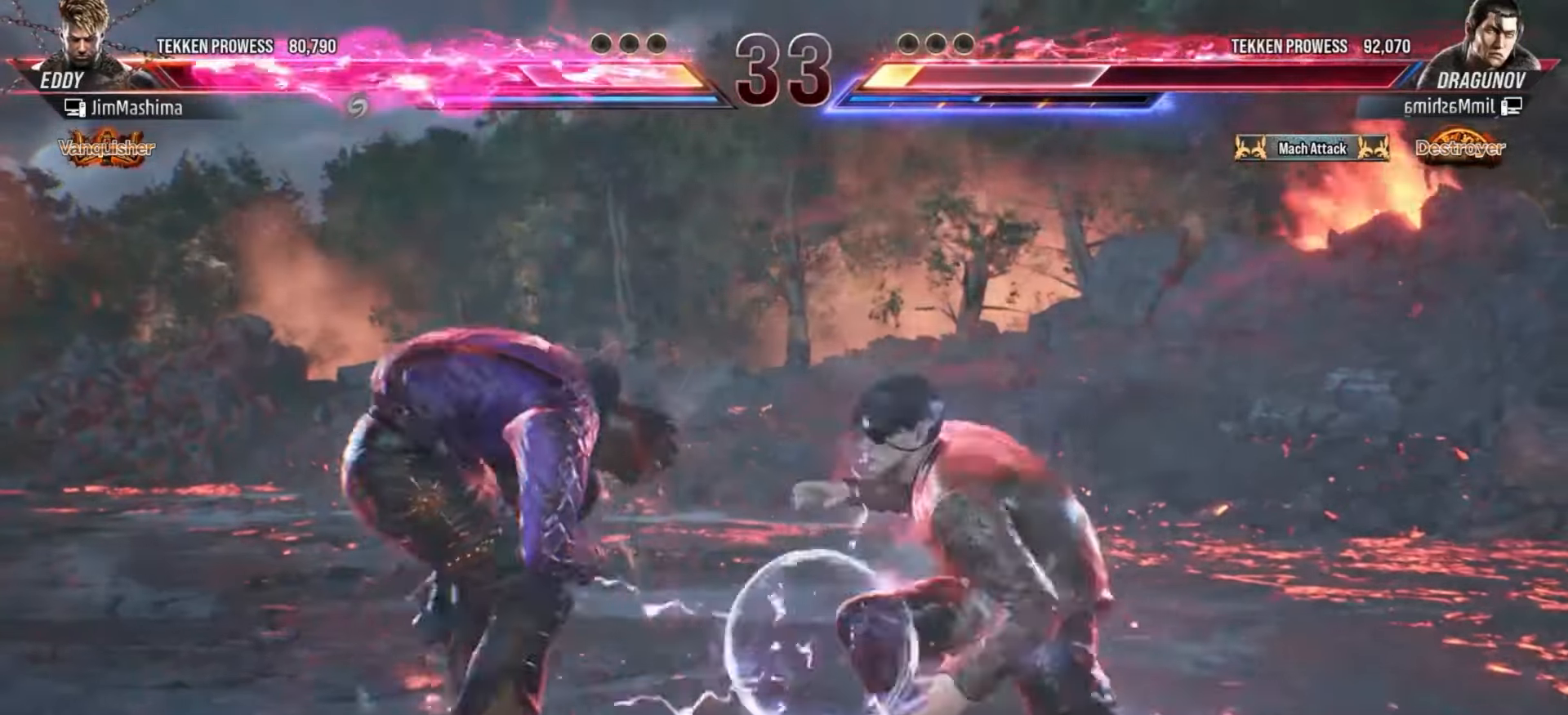
{"buttons": ["CROSS"], "left_stick": "center", "events": [[67, "CROSS", "down"], [167, "CROSS", "up"], [233, "CROSS", "down"], [367, "CROSS", "up"], [467, "CROSS", "down"]]}
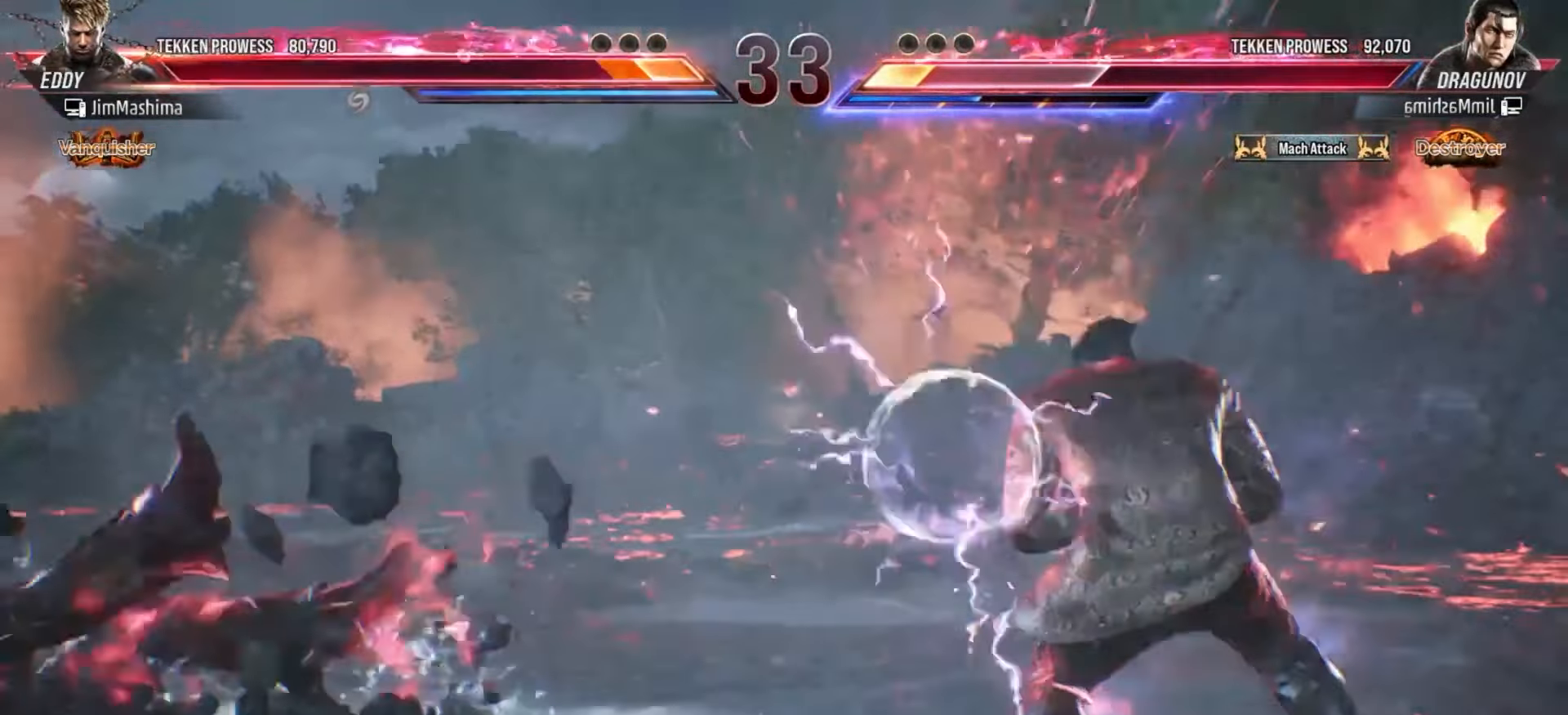
{"buttons": [], "left_stick": "center", "events": [[67, "CROSS", "up"], [167, "CROSS", "down"], [267, "CROSS", "up"], [367, "CROSS", "down"], [467, "CROSS", "up"]]}
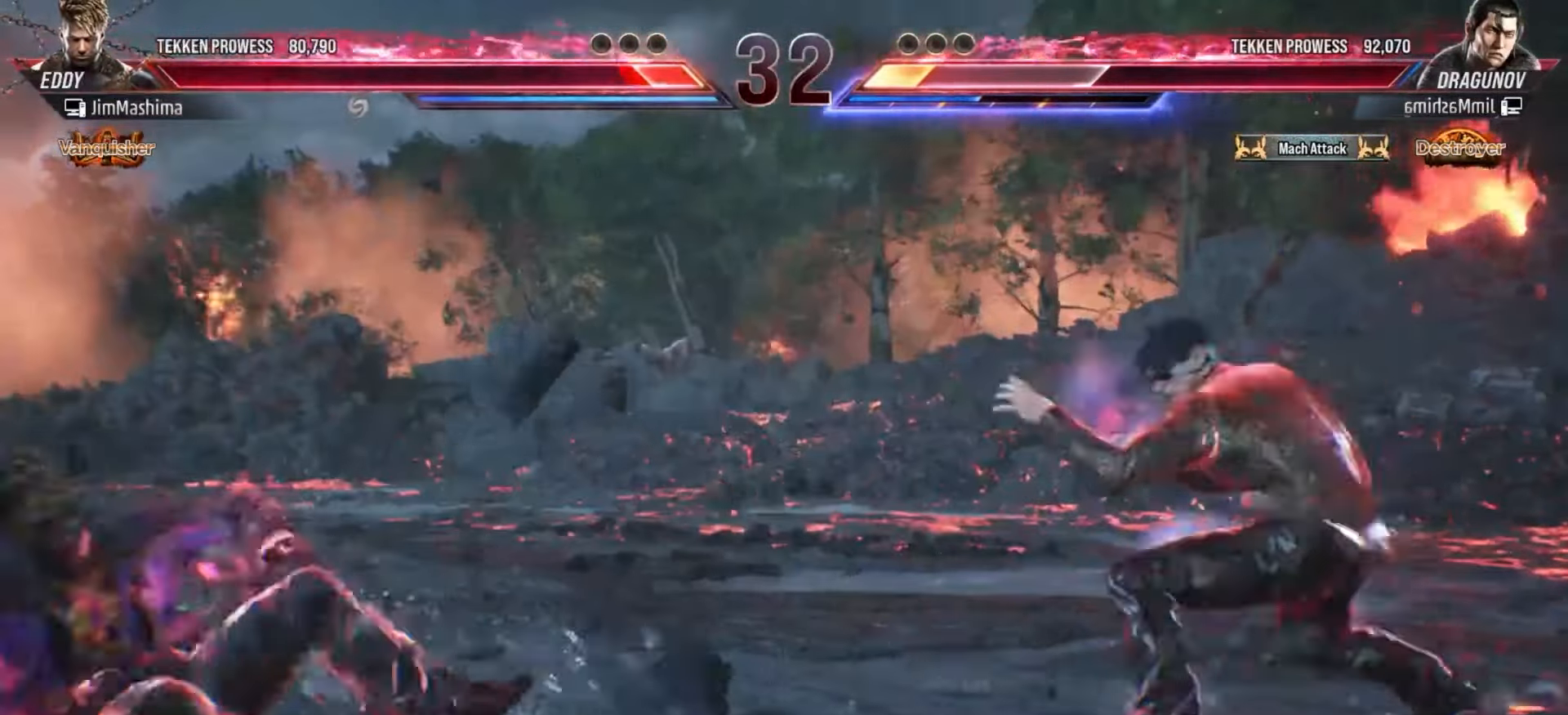
{"buttons": ["CROSS"], "left_stick": "center", "events": [[67, "CROSS", "down"], [167, "CROSS", "up"], [267, "CROSS", "down"], [367, "CROSS", "up"], [467, "CROSS", "down"]]}
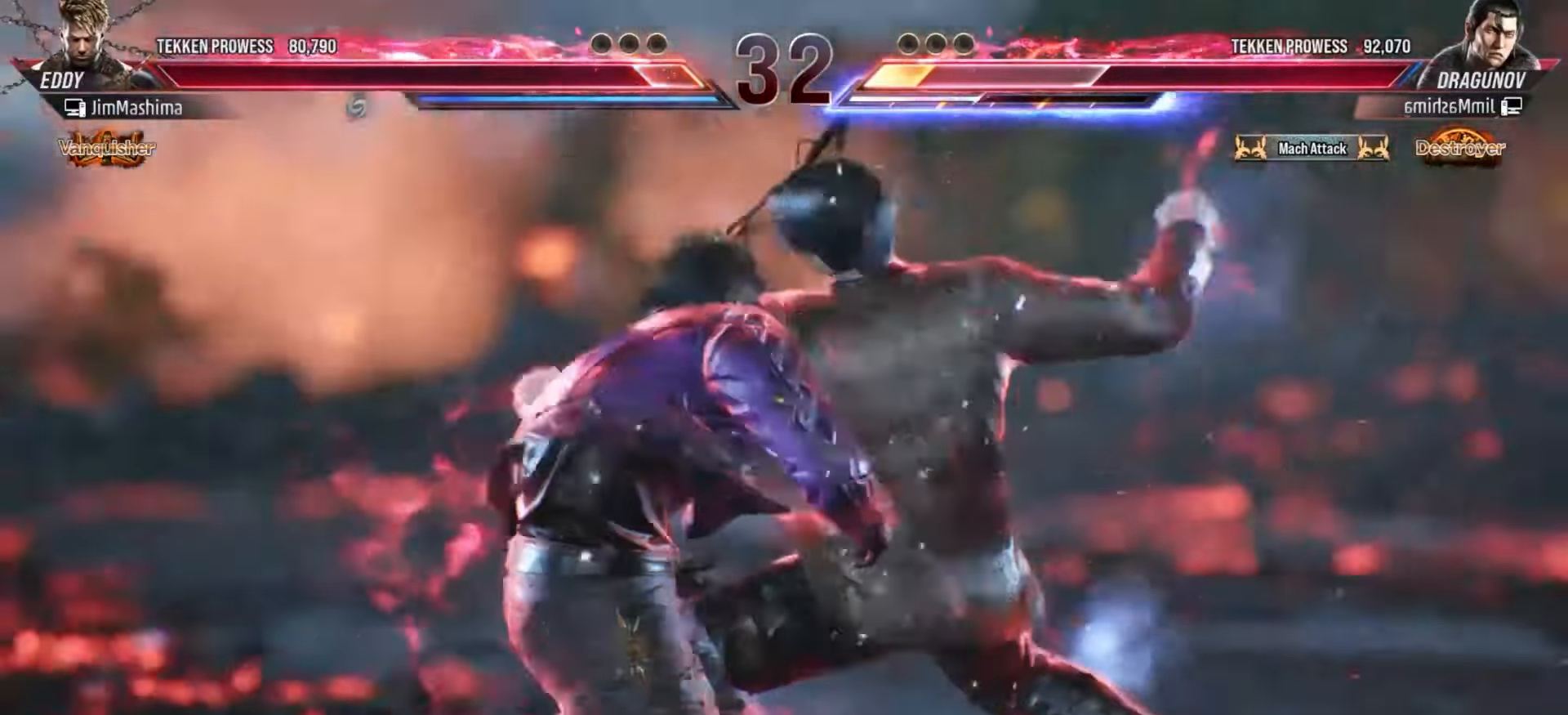
{"buttons": [], "left_stick": "center", "events": [[67, "CROSS", "up"], [167, "CROSS", "down"], [267, "CROSS", "up"], [367, "CROSS", "down"], [467, "CROSS", "up"]]}
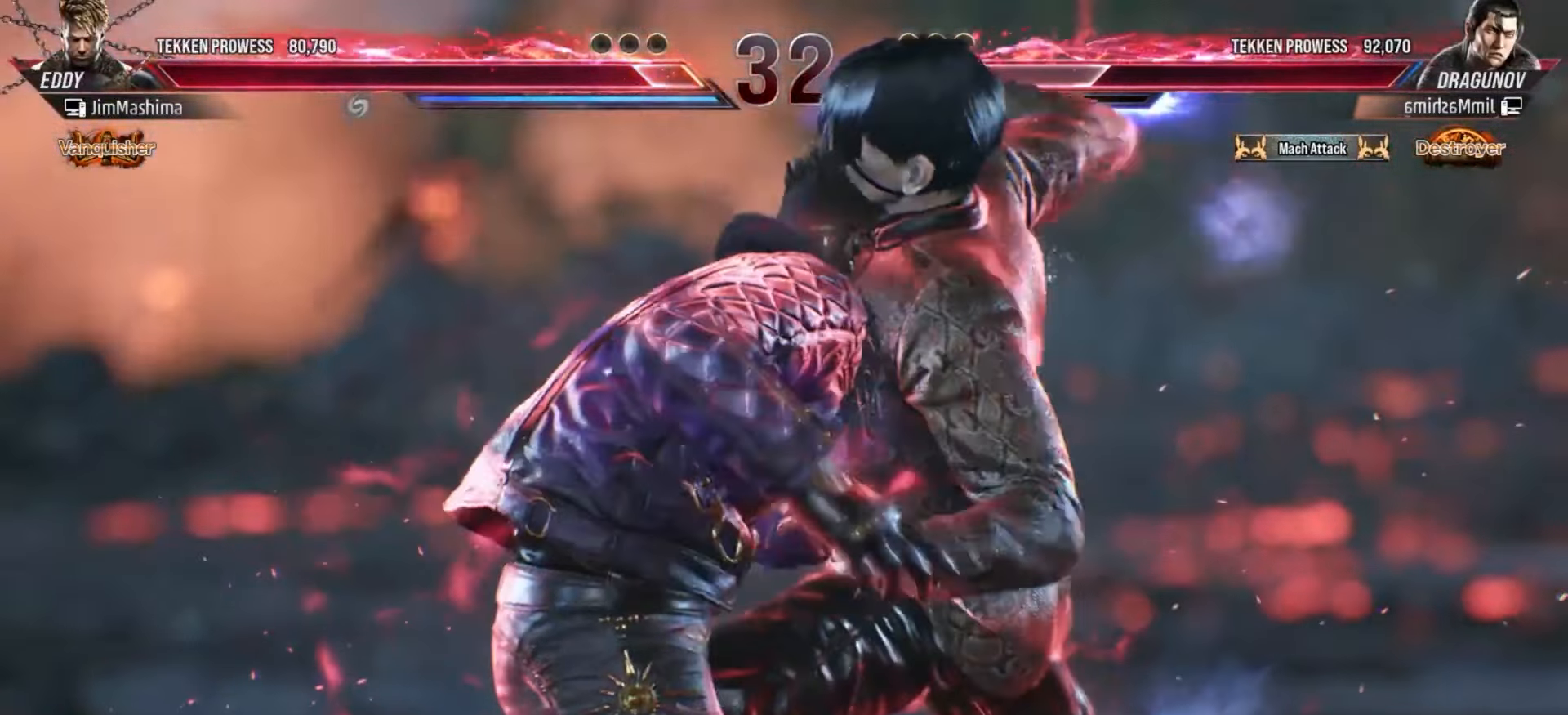
{"buttons": ["CROSS"], "left_stick": "center", "events": [[67, "CROSS", "down"], [167, "CROSS", "up"], [267, "CROSS", "down"], [367, "CROSS", "up"], [467, "CROSS", "down"]]}
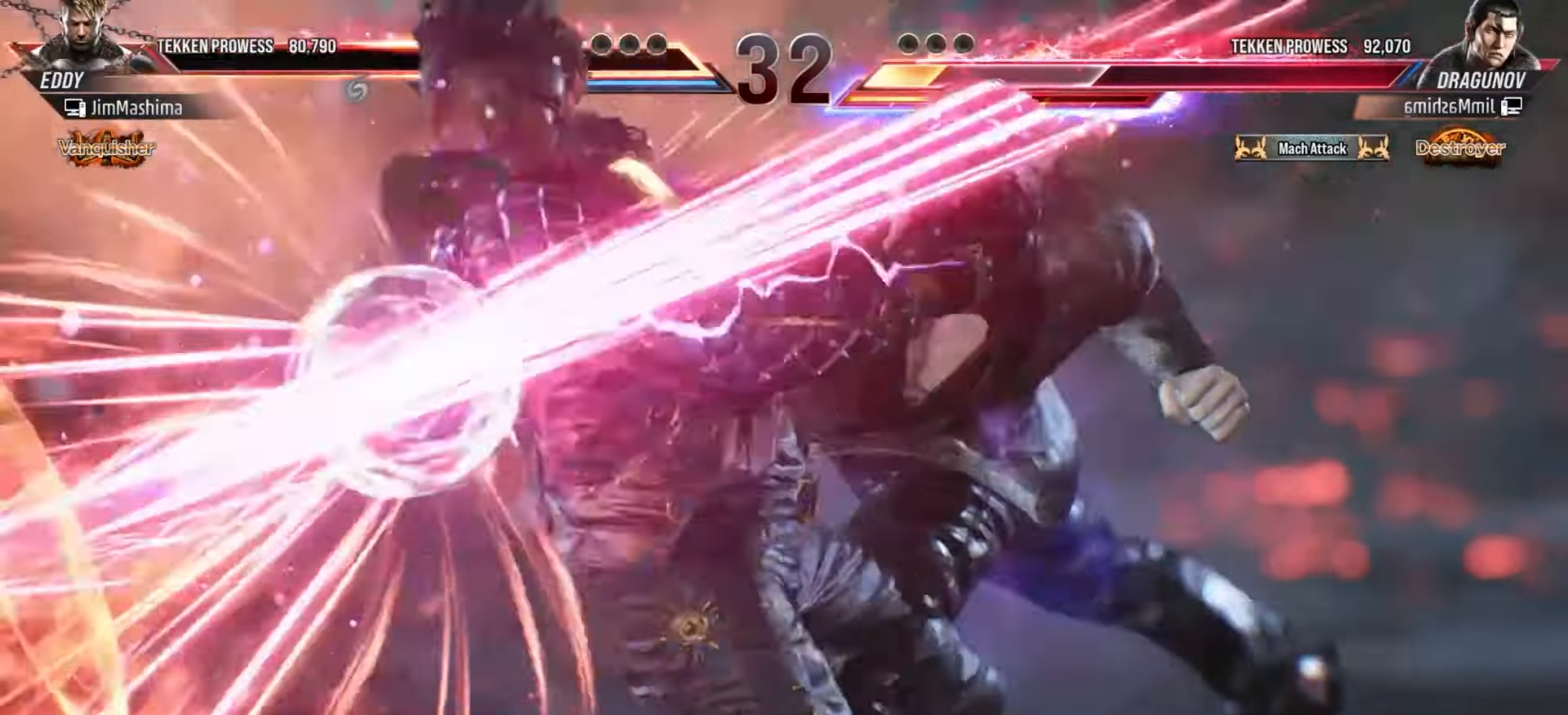
{"buttons": [], "left_stick": "center", "events": [[67, "CROSS", "up"], [167, "CROSS", "down"], [267, "CROSS", "up"], [367, "CROSS", "down"], [467, "CROSS", "up"]]}
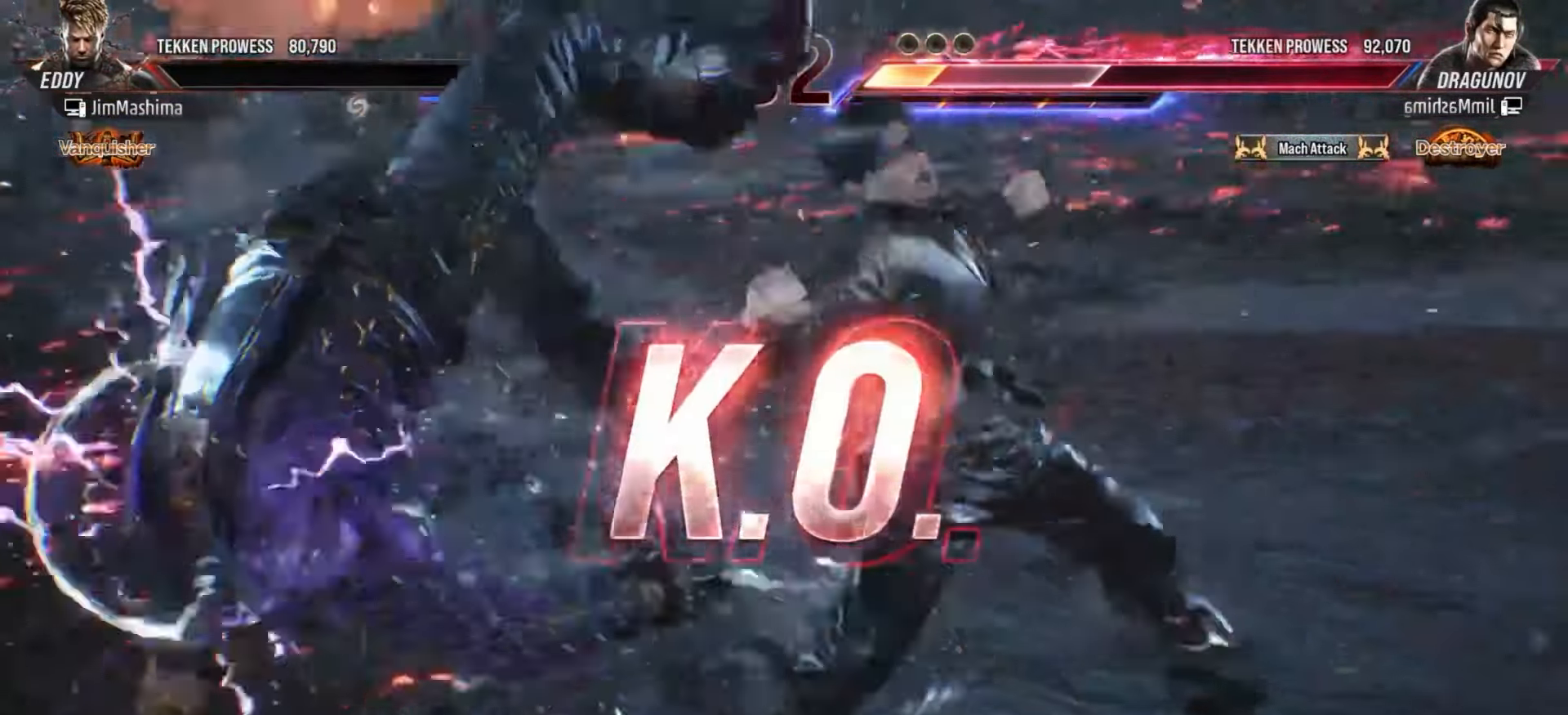
{"buttons": ["CROSS"], "left_stick": "center", "events": [[67, "CROSS", "down"], [167, "CROSS", "up"], [267, "CROSS", "down"], [367, "CROSS", "up"], [467, "CROSS", "down"]]}
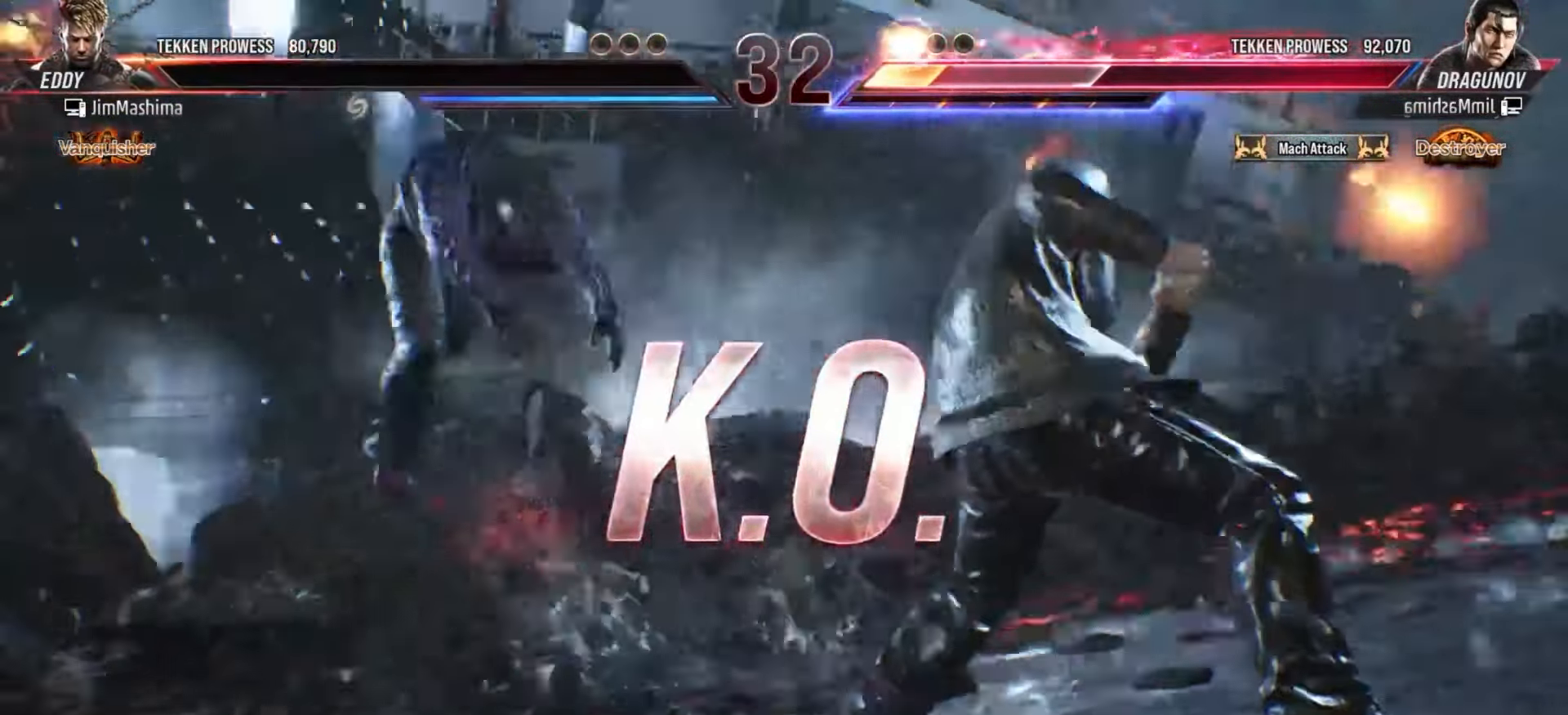
{"buttons": [], "left_stick": "center", "events": [[67, "CROSS", "up"], [167, "CROSS", "down"], [267, "CROSS", "up"], [367, "CROSS", "down"], [467, "CROSS", "up"]]}
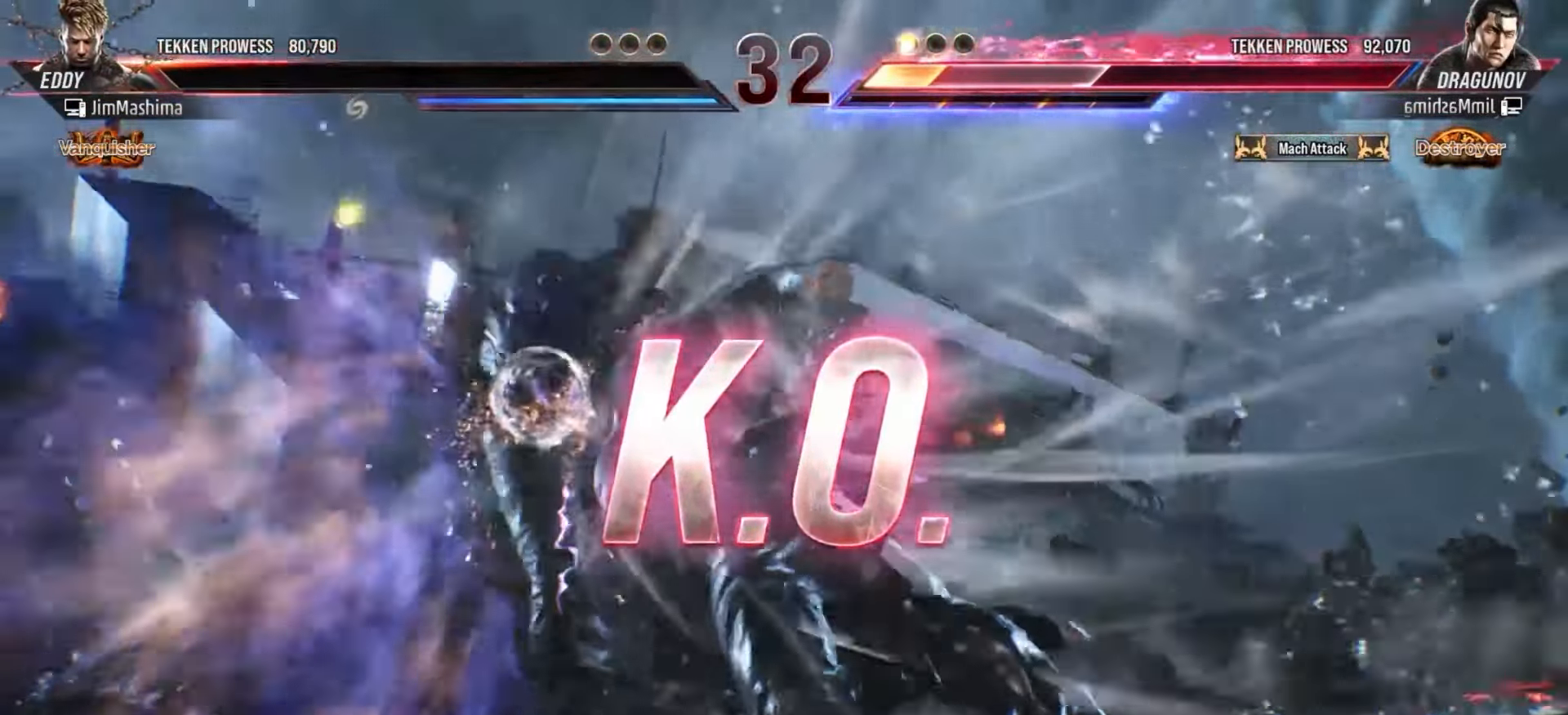
{"buttons": ["CROSS"], "left_stick": "center", "events": [[67, "CROSS", "down"], [167, "CROSS", "up"], [267, "CROSS", "down"], [367, "CROSS", "up"], [467, "CROSS", "down"]]}
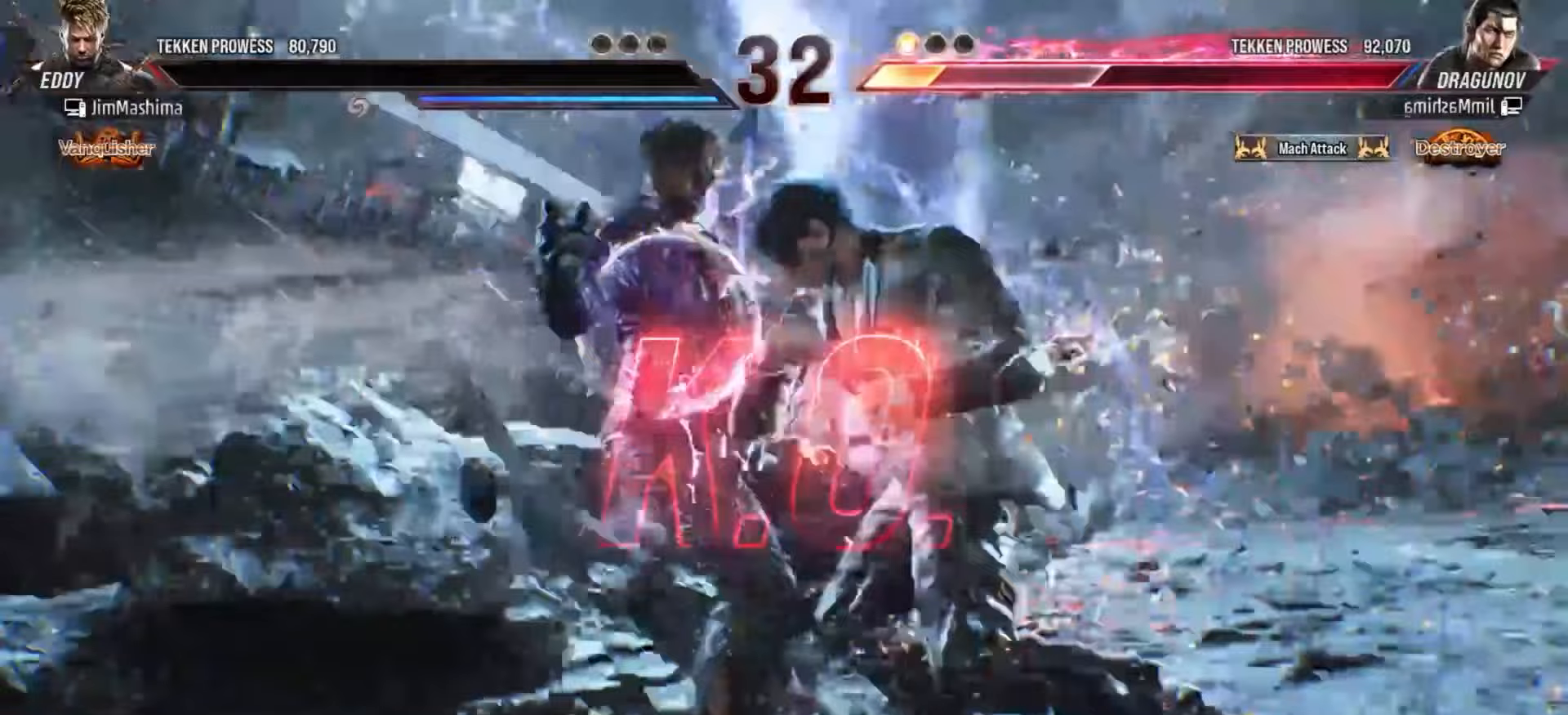
{"buttons": [], "left_stick": "center", "events": [[67, "CROSS", "up"], [167, "CROSS", "down"], [267, "CROSS", "up"], [367, "CROSS", "down"], [467, "CROSS", "up"]]}
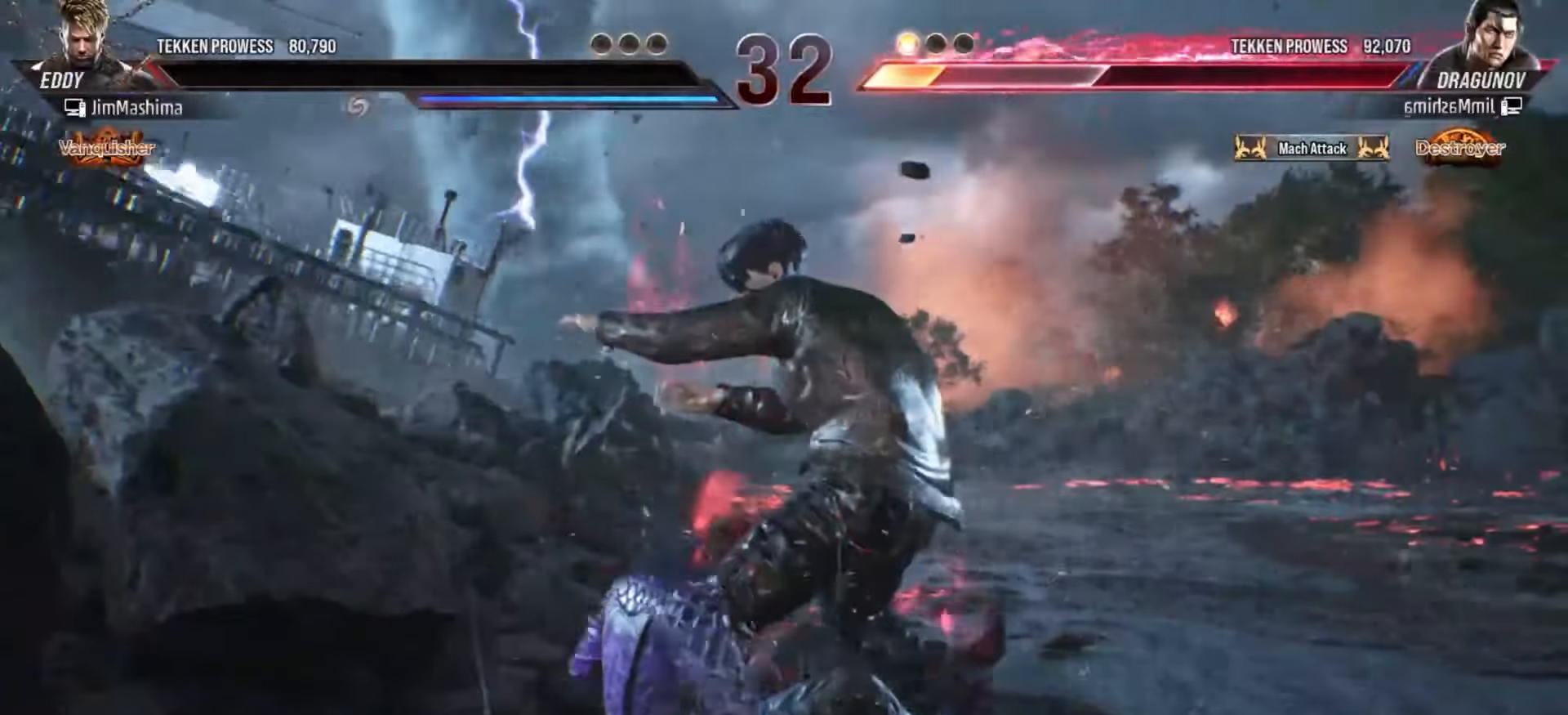
{"buttons": ["CROSS"], "left_stick": "center", "events": [[100, "CROSS", "down"], [167, "CROSS", "up"], [267, "CROSS", "down"], [367, "CROSS", "up"], [467, "CROSS", "down"]]}